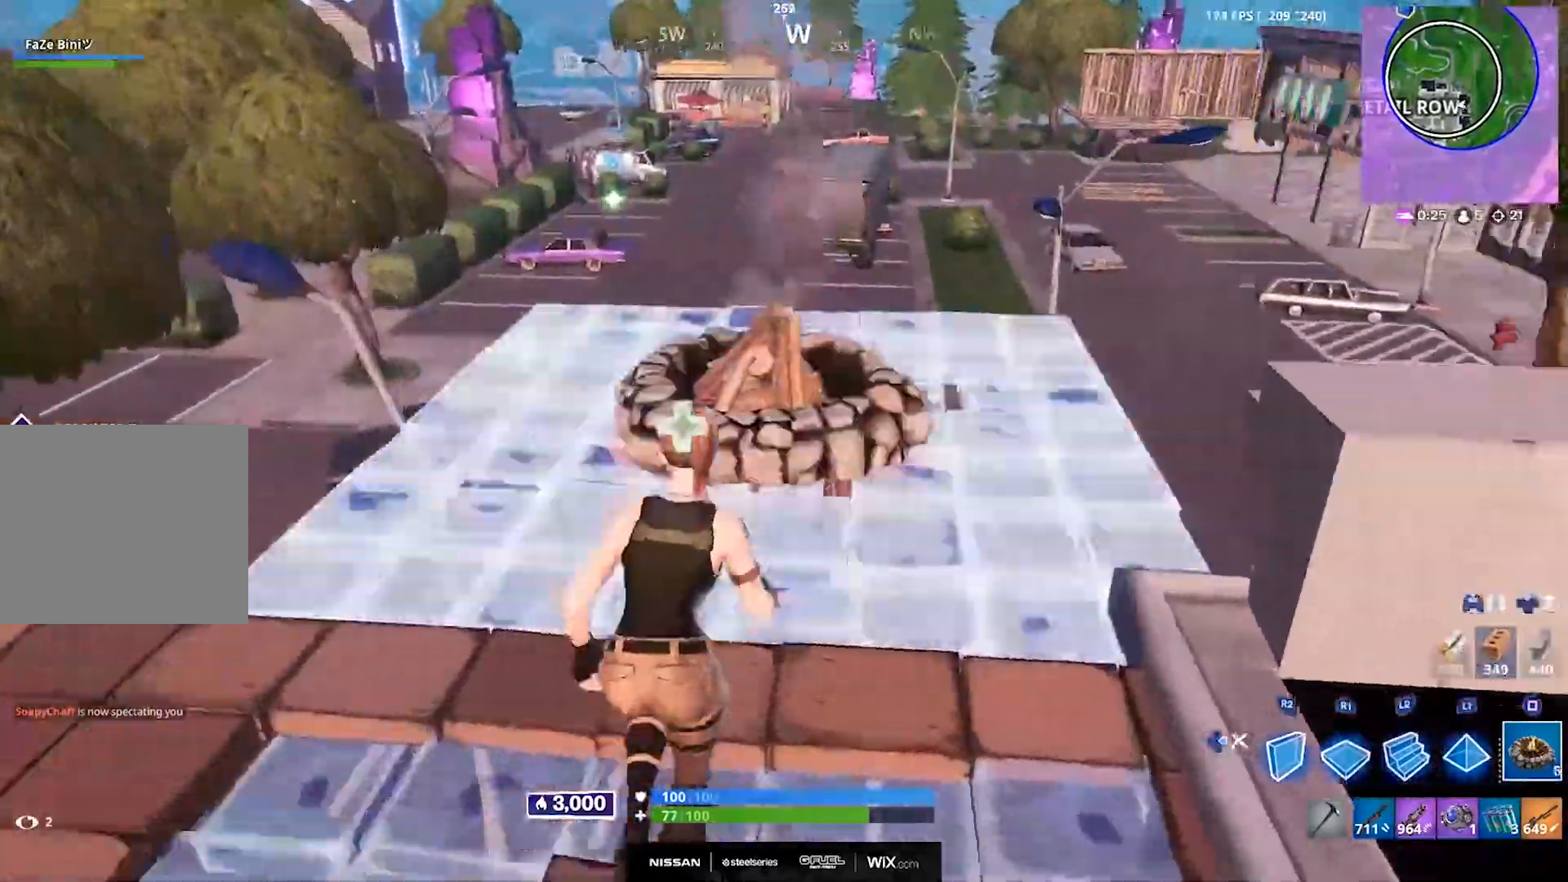
Gameplay with a controller (PlayStation layout); each line is a JSON object with the inputs held at the frame after it. "events" lists button and stick changes between this image and that frame as [ms after this image, input, new state], when the widget could be followed in between.
{"buttons": ["SQUARE"], "left_stick": "up", "right_stick": "right", "events": [[167, "SQUARE", "down"], [250, "right_stick", "right"], [267, "SQUARE", "up"], [467, "SQUARE", "down"]]}
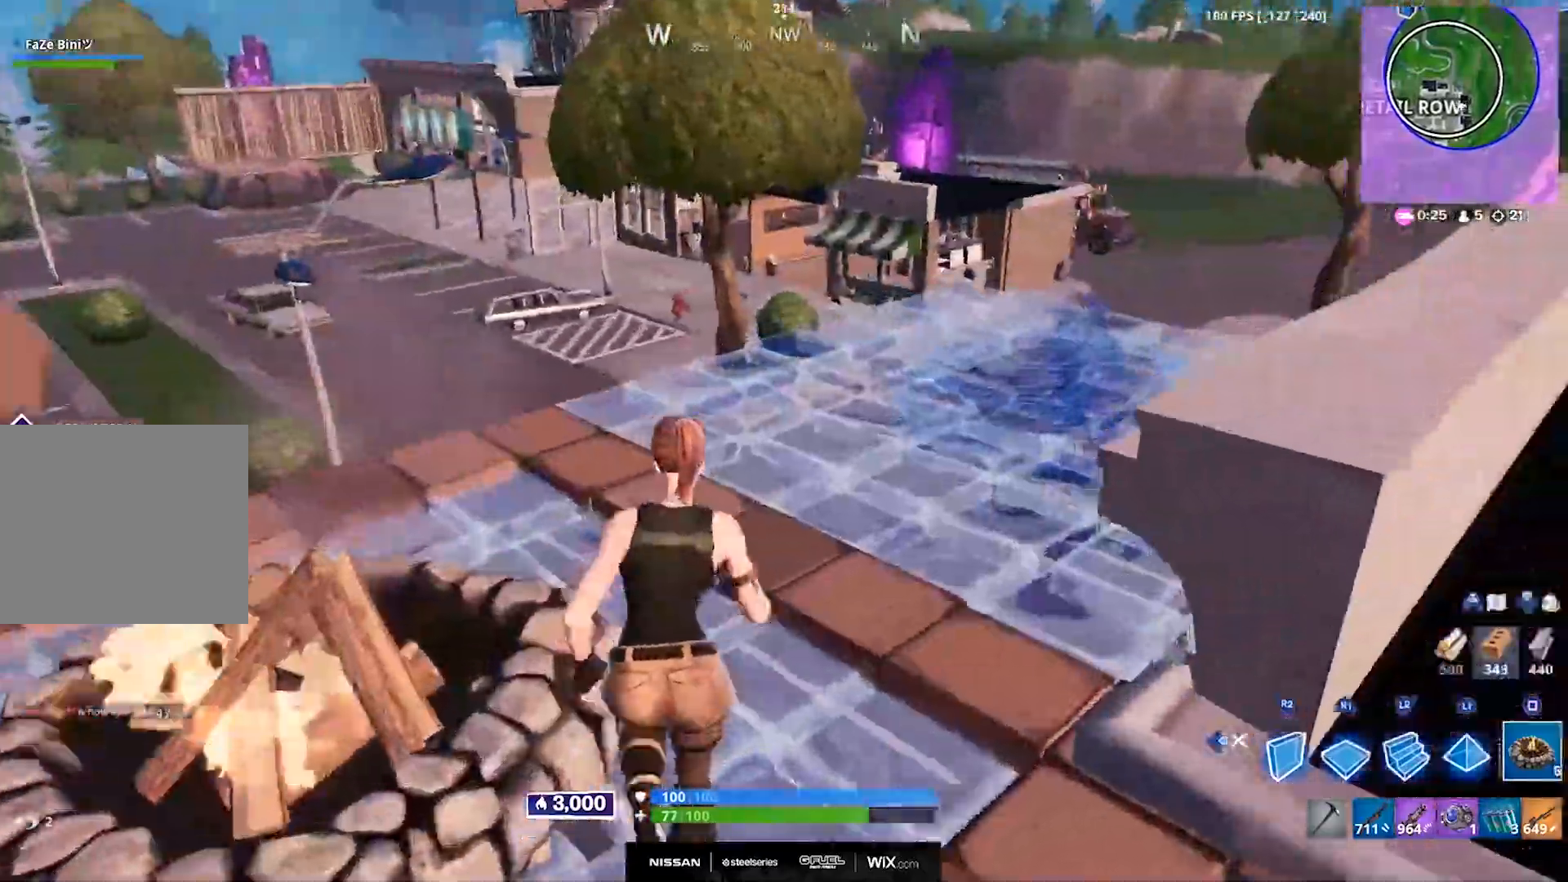
{"buttons": ["R2"], "left_stick": "up", "right_stick": "up-right", "events": [[167, "SQUARE", "up"], [200, "DPAD_RIGHT", "down"], [200, "left_stick", "up-right"], [283, "DPAD_RIGHT", "up"], [333, "DPAD_RIGHT", "down"], [350, "left_stick", "up"], [417, "right_stick", "up-right"], [433, "DPAD_RIGHT", "up"], [450, "R2", "down"]]}
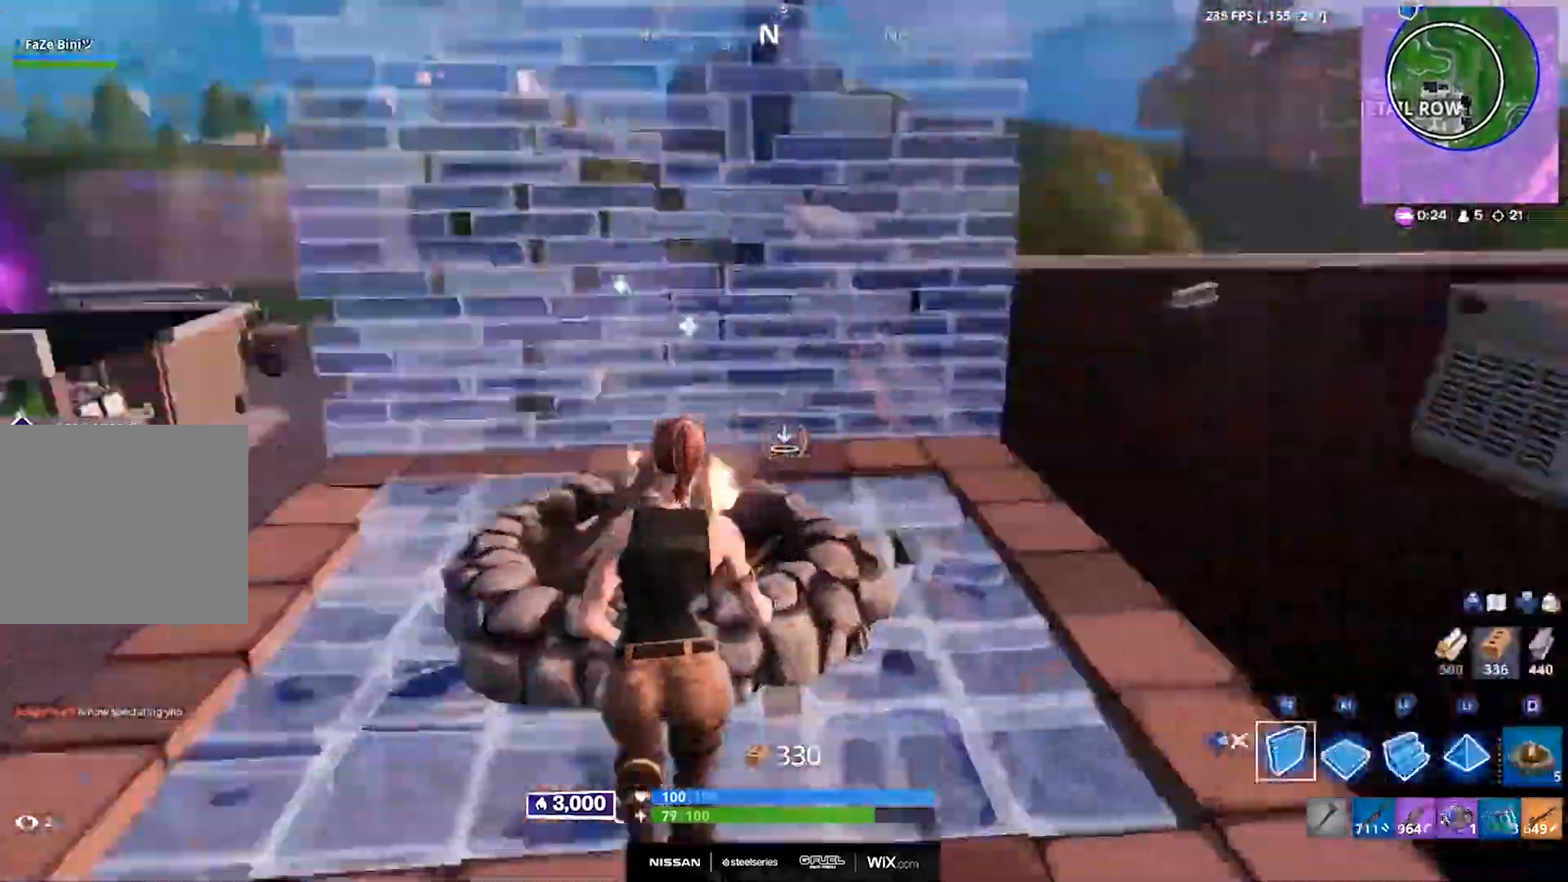
{"buttons": [], "left_stick": "up-right", "right_stick": "center", "events": [[33, "left_stick", "up-right"], [33, "right_stick", "right"], [200, "right_stick", "center"], [300, "R2", "up"], [383, "DPAD_RIGHT", "down"], [467, "DPAD_RIGHT", "up"]]}
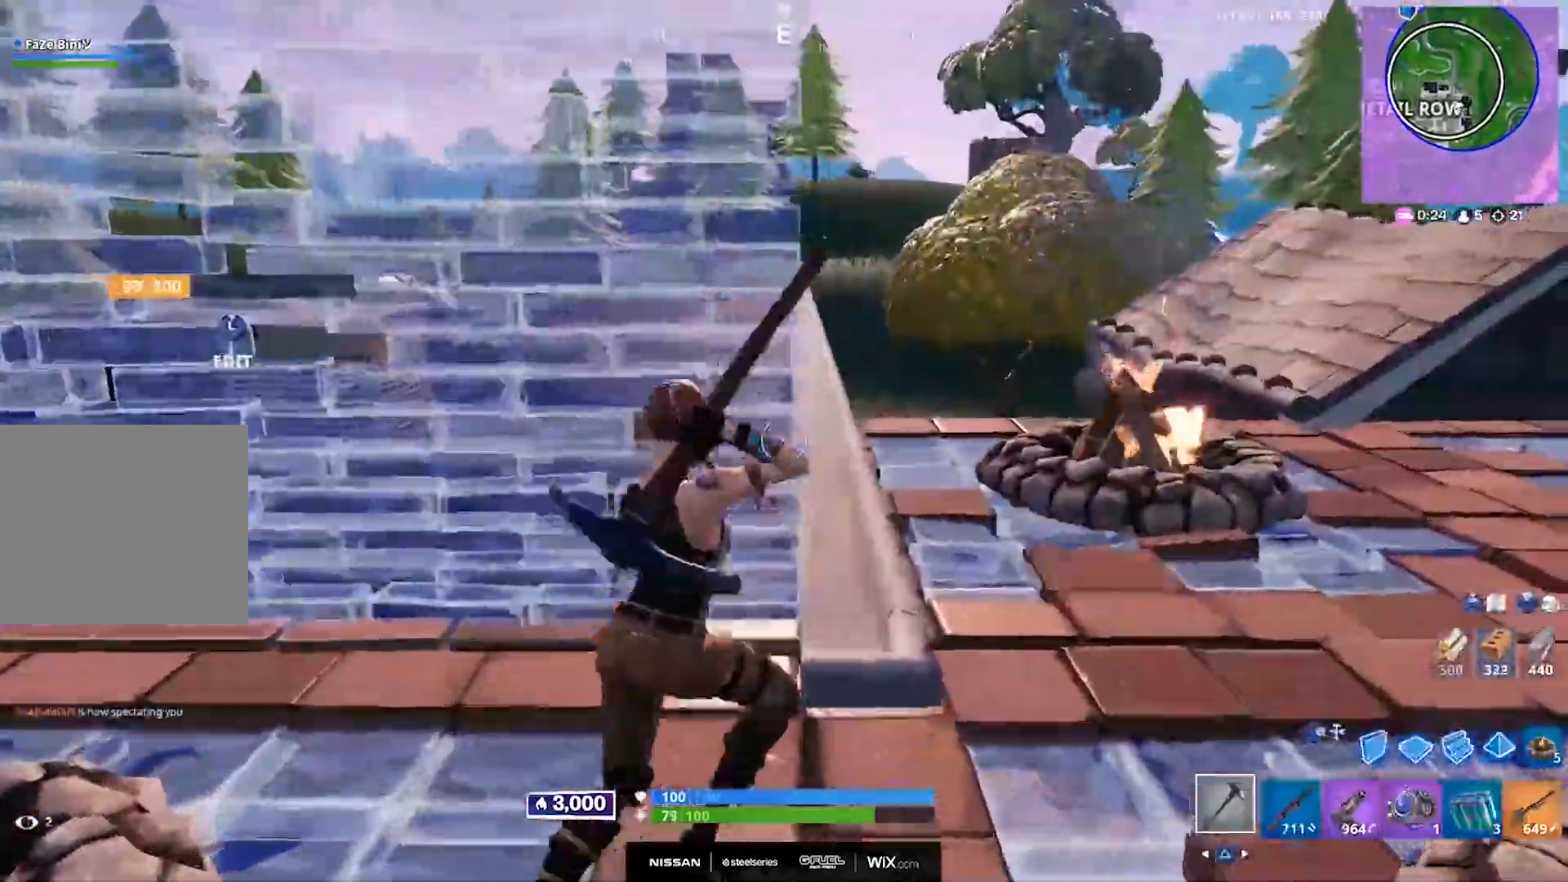
{"buttons": ["R2"], "left_stick": "right", "right_stick": "left", "events": [[317, "DPAD_RIGHT", "down"], [417, "DPAD_RIGHT", "up"], [467, "R2", "down"], [467, "left_stick", "right"], [483, "right_stick", "left"]]}
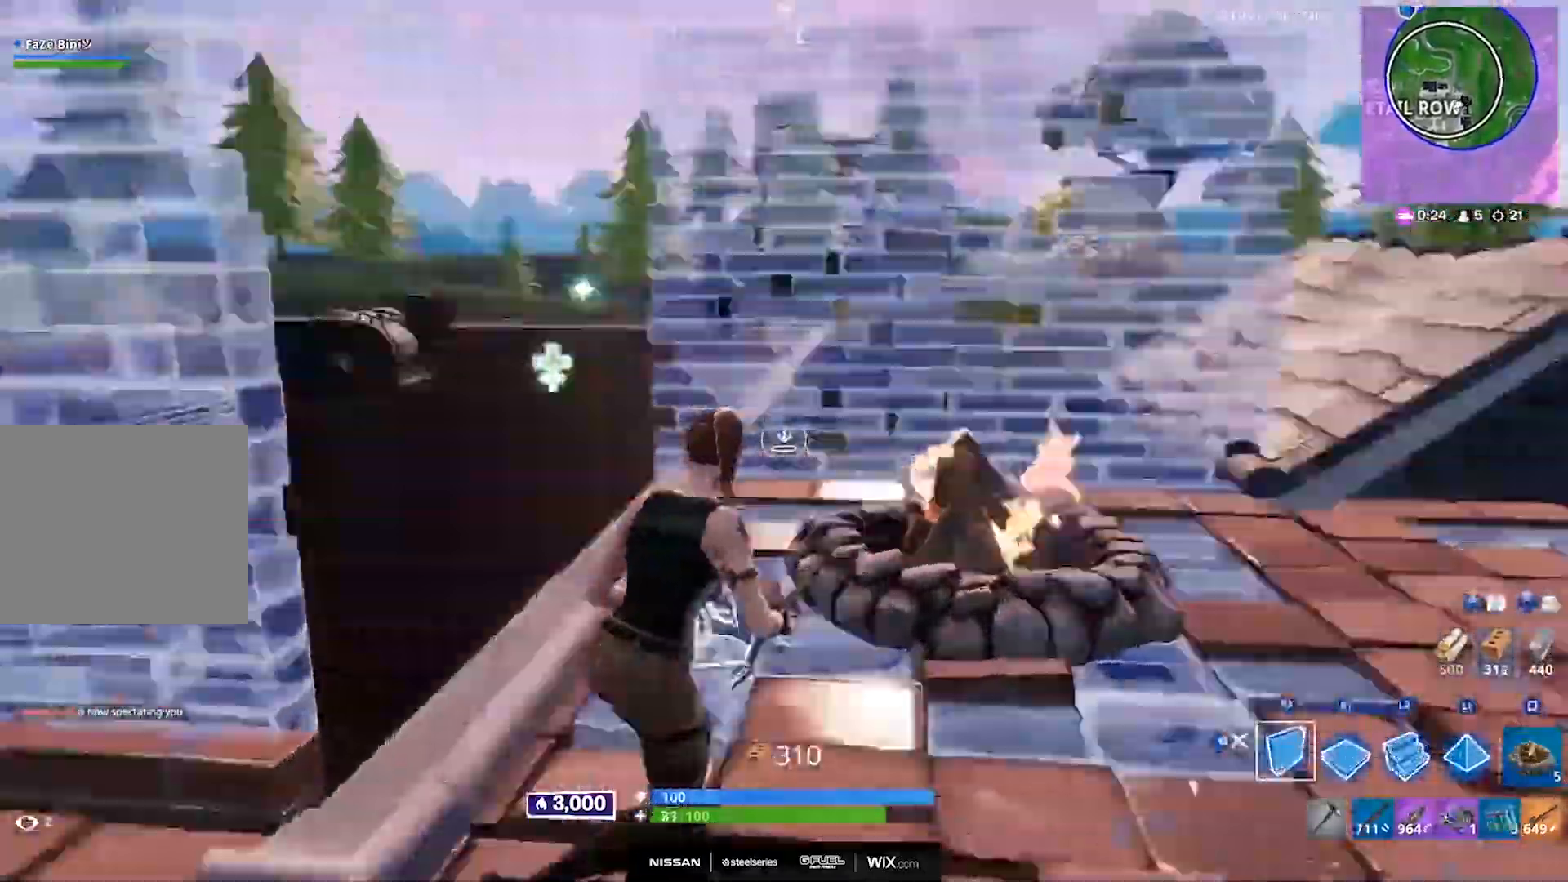
{"buttons": ["R2"], "left_stick": "center", "right_stick": "center", "events": [[100, "left_stick", "center"], [100, "right_stick", "right"], [283, "right_stick", "center"], [333, "right_stick", "up-left"], [383, "right_stick", "center"]]}
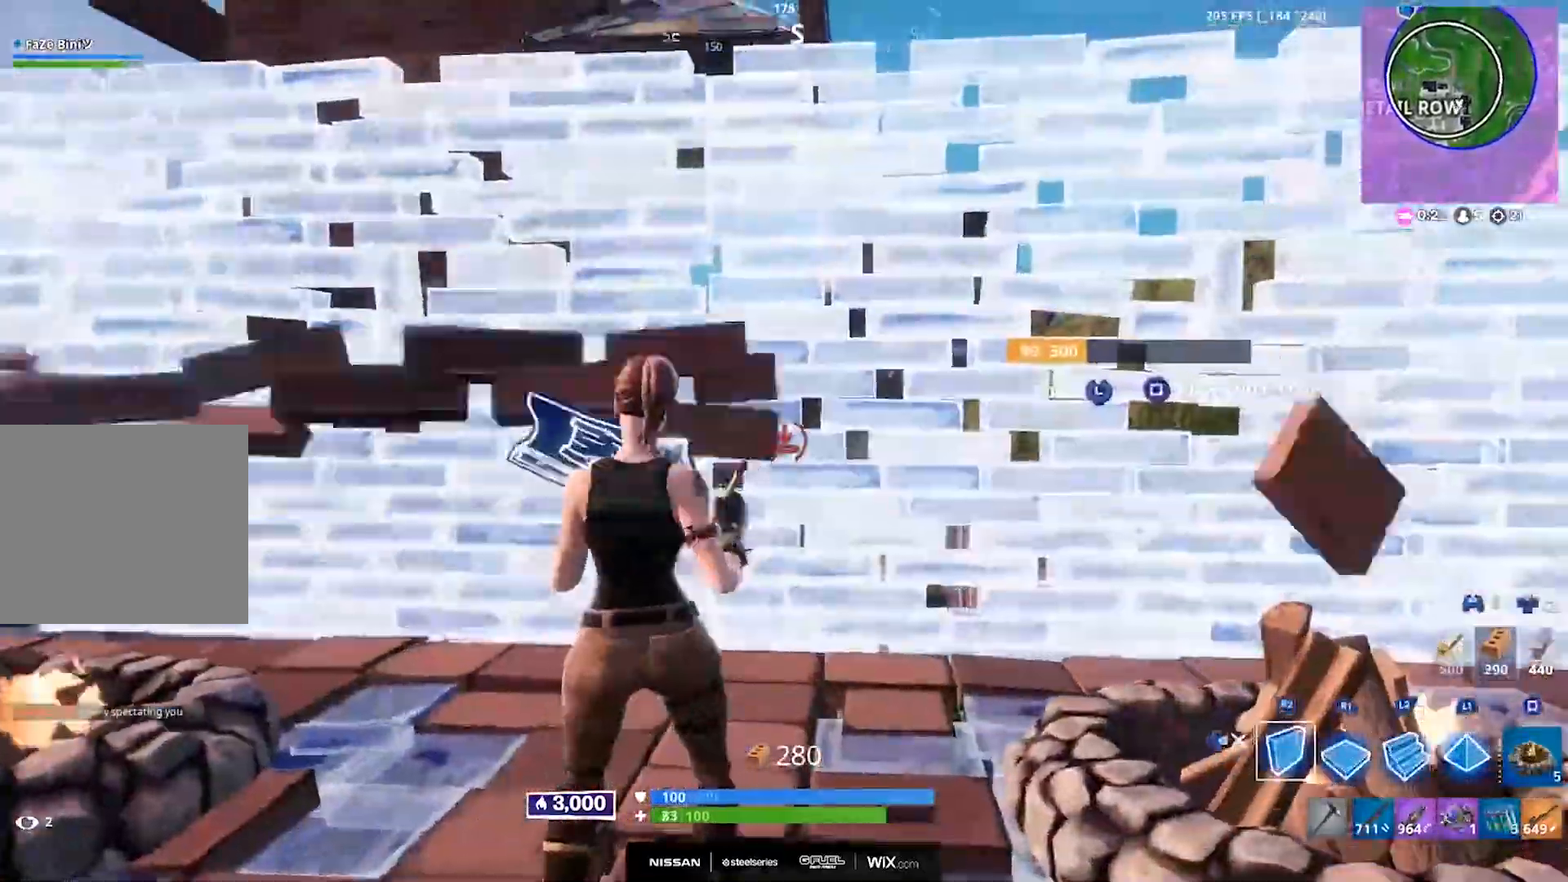
{"buttons": ["R1"], "left_stick": "center", "right_stick": "left", "events": [[33, "R2", "up"], [83, "right_stick", "up-right"], [250, "R1", "down"], [283, "right_stick", "center"], [467, "right_stick", "left"]]}
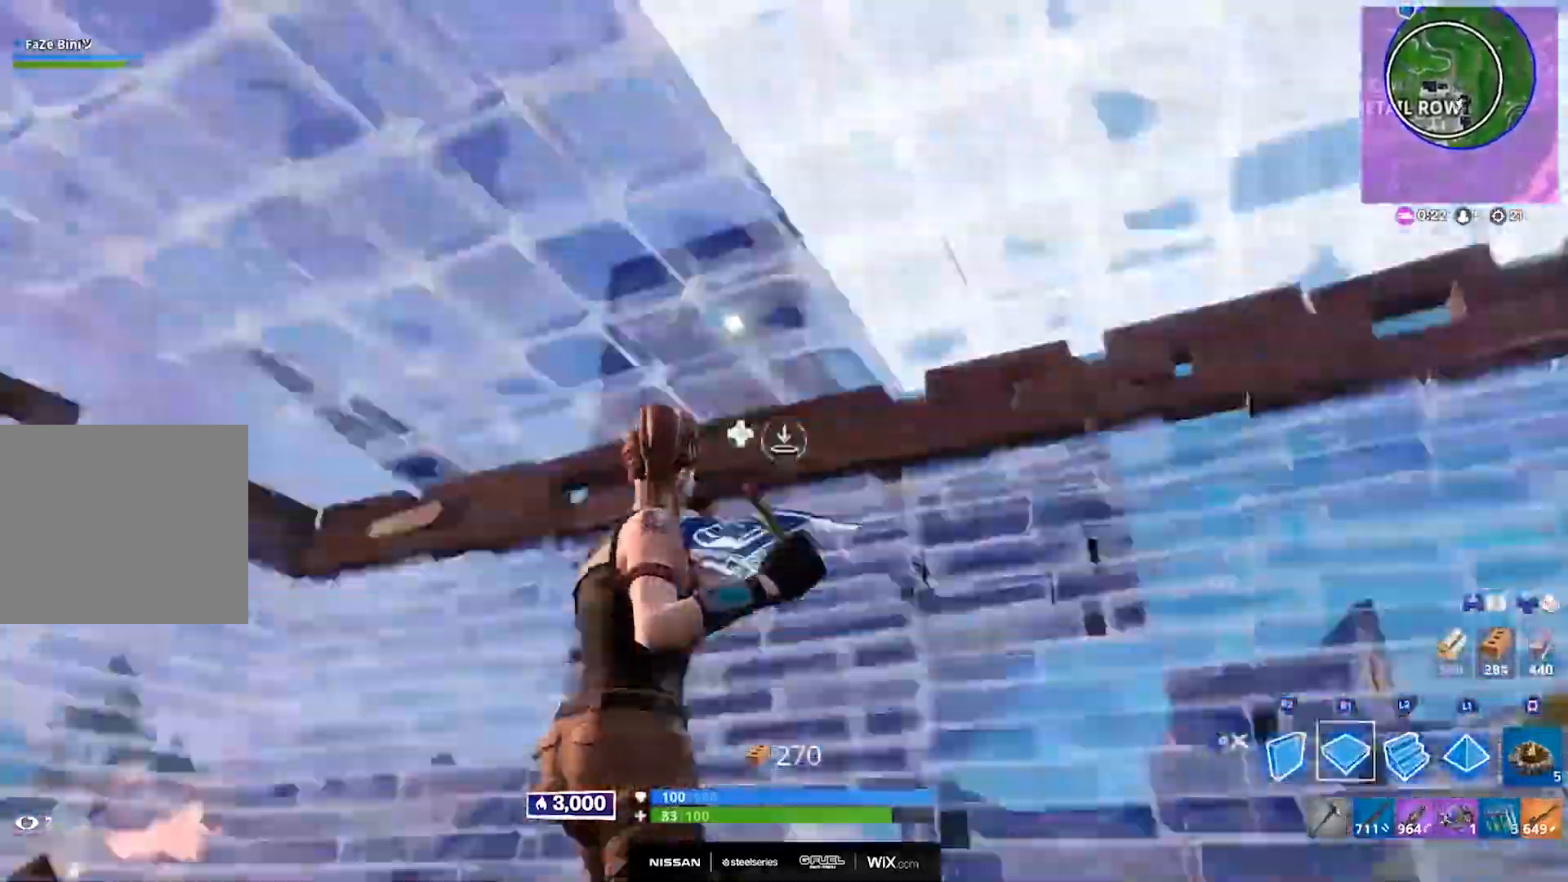
{"buttons": ["R2"], "left_stick": "center", "right_stick": "left", "events": [[150, "right_stick", "center"], [183, "R1", "up"], [417, "R2", "down"], [433, "right_stick", "left"]]}
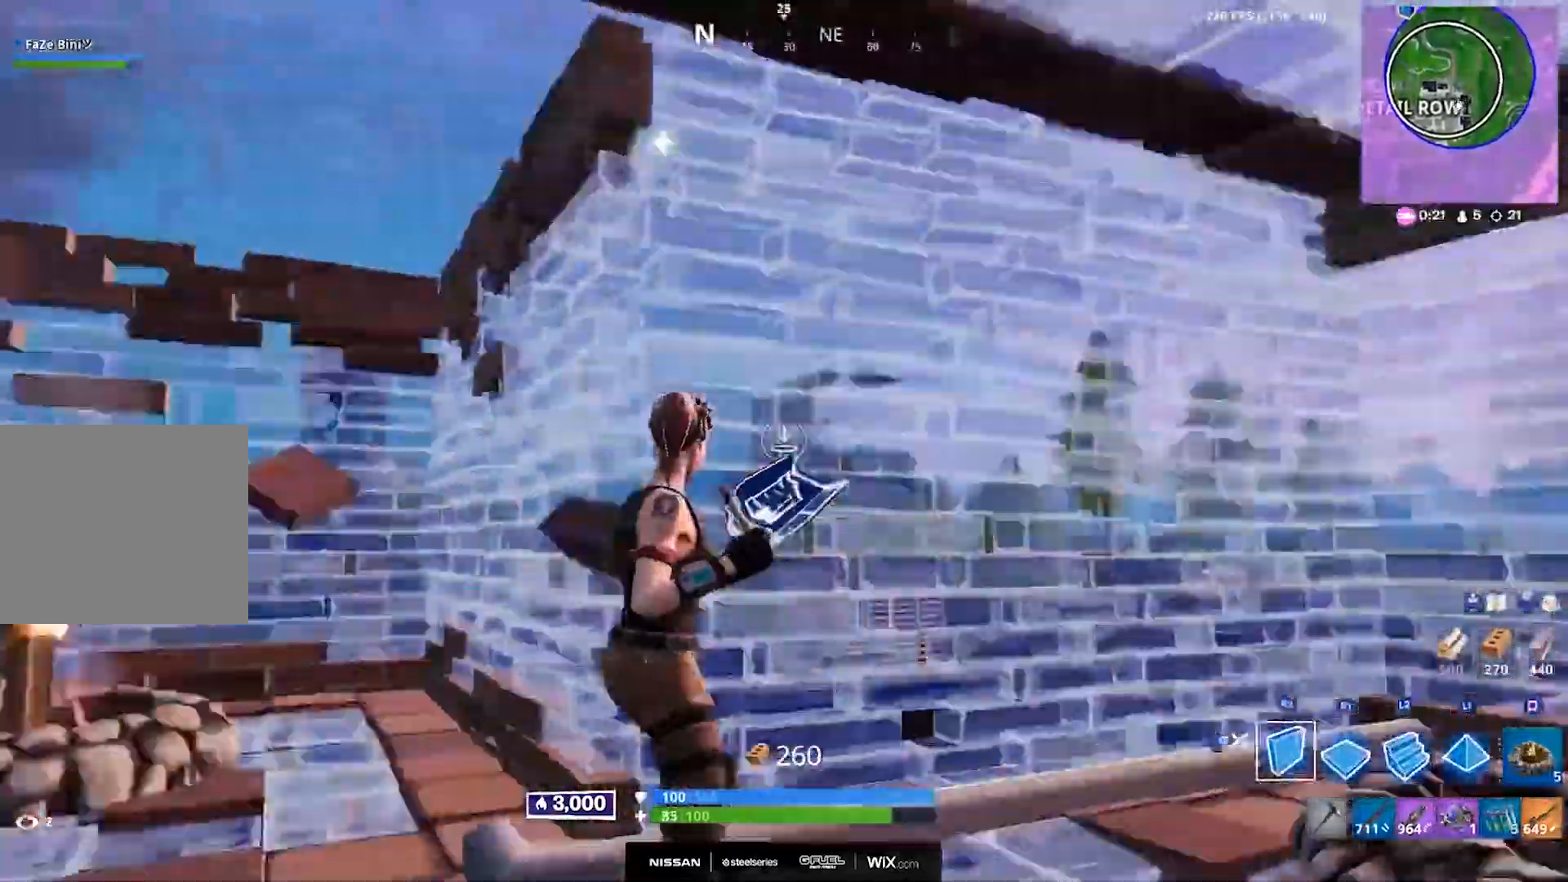
{"buttons": [], "left_stick": "center", "right_stick": "left", "events": [[150, "right_stick", "center"], [233, "R2", "up"], [233, "right_stick", "down-left"], [333, "DPAD_RIGHT", "down"], [333, "right_stick", "left"], [433, "DPAD_RIGHT", "up"]]}
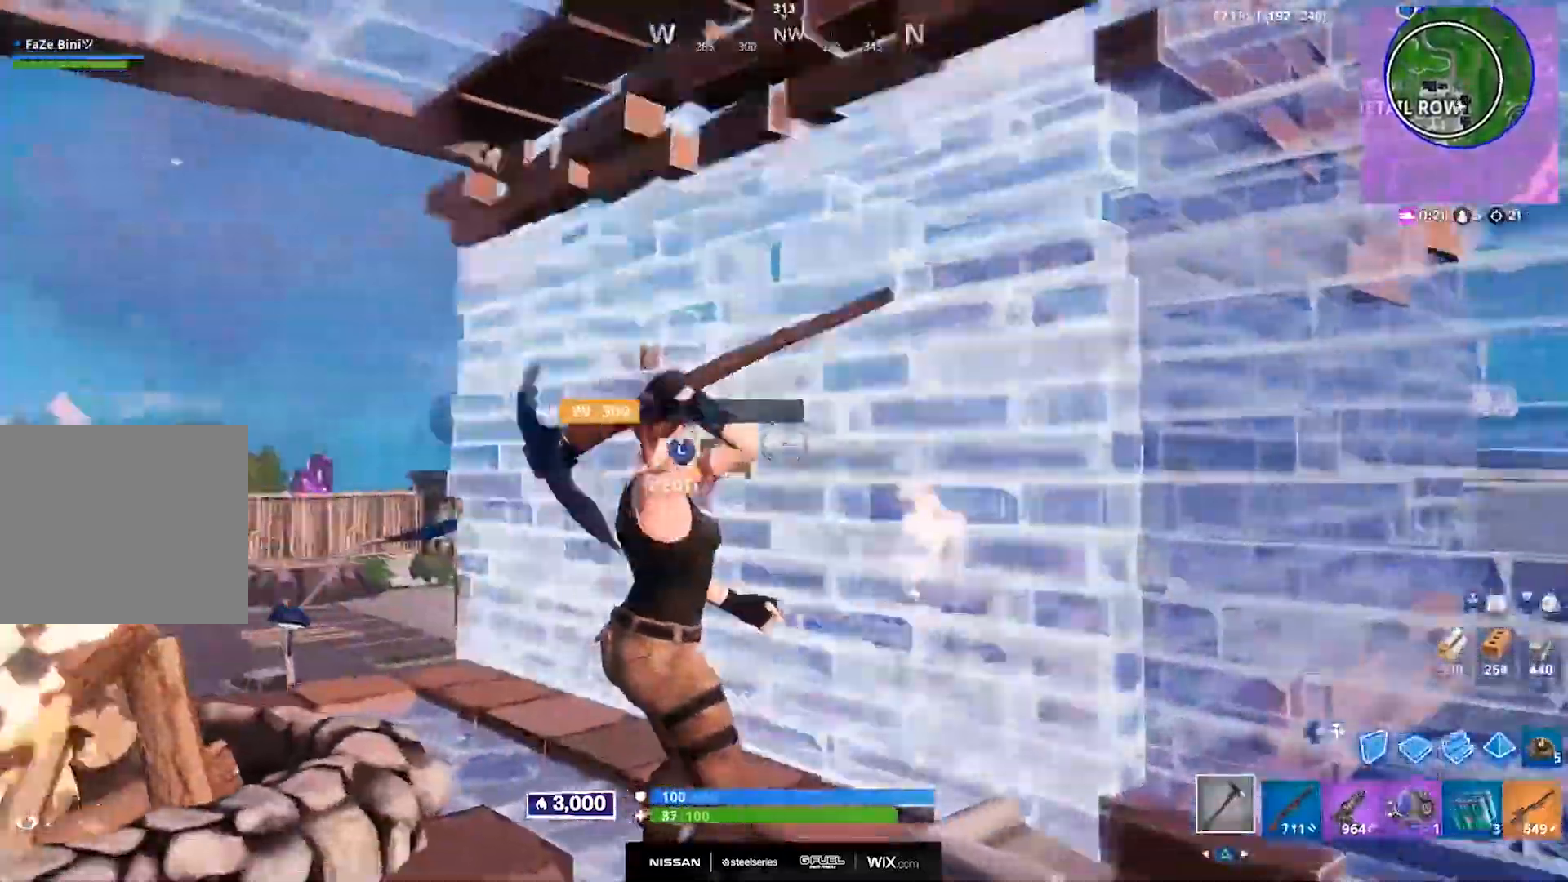
{"buttons": ["R2"], "left_stick": "center", "right_stick": "left", "events": [[117, "left_stick", "up-left"], [383, "DPAD_RIGHT", "down"], [383, "left_stick", "center"], [483, "DPAD_RIGHT", "up"], [483, "R2", "down"]]}
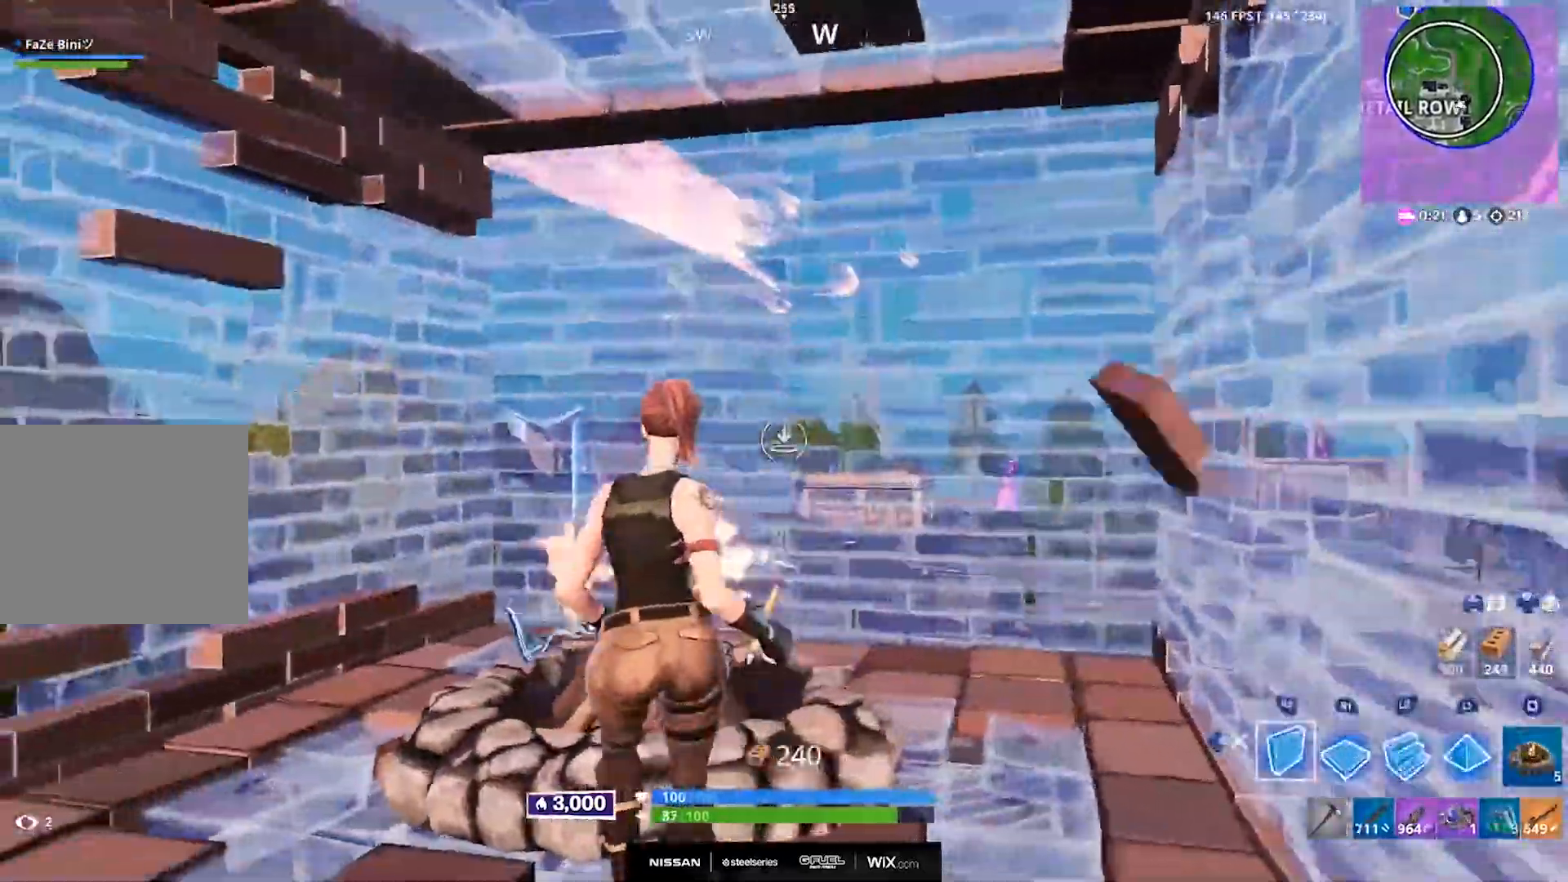
{"buttons": ["L3"], "left_stick": "center", "right_stick": "right", "events": [[17, "right_stick", "center"], [83, "right_stick", "right"], [100, "DPAD_RIGHT", "down"], [133, "R2", "up"], [183, "DPAD_RIGHT", "up"], [200, "right_stick", "down-right"], [367, "right_stick", "right"], [500, "L3", "down"]]}
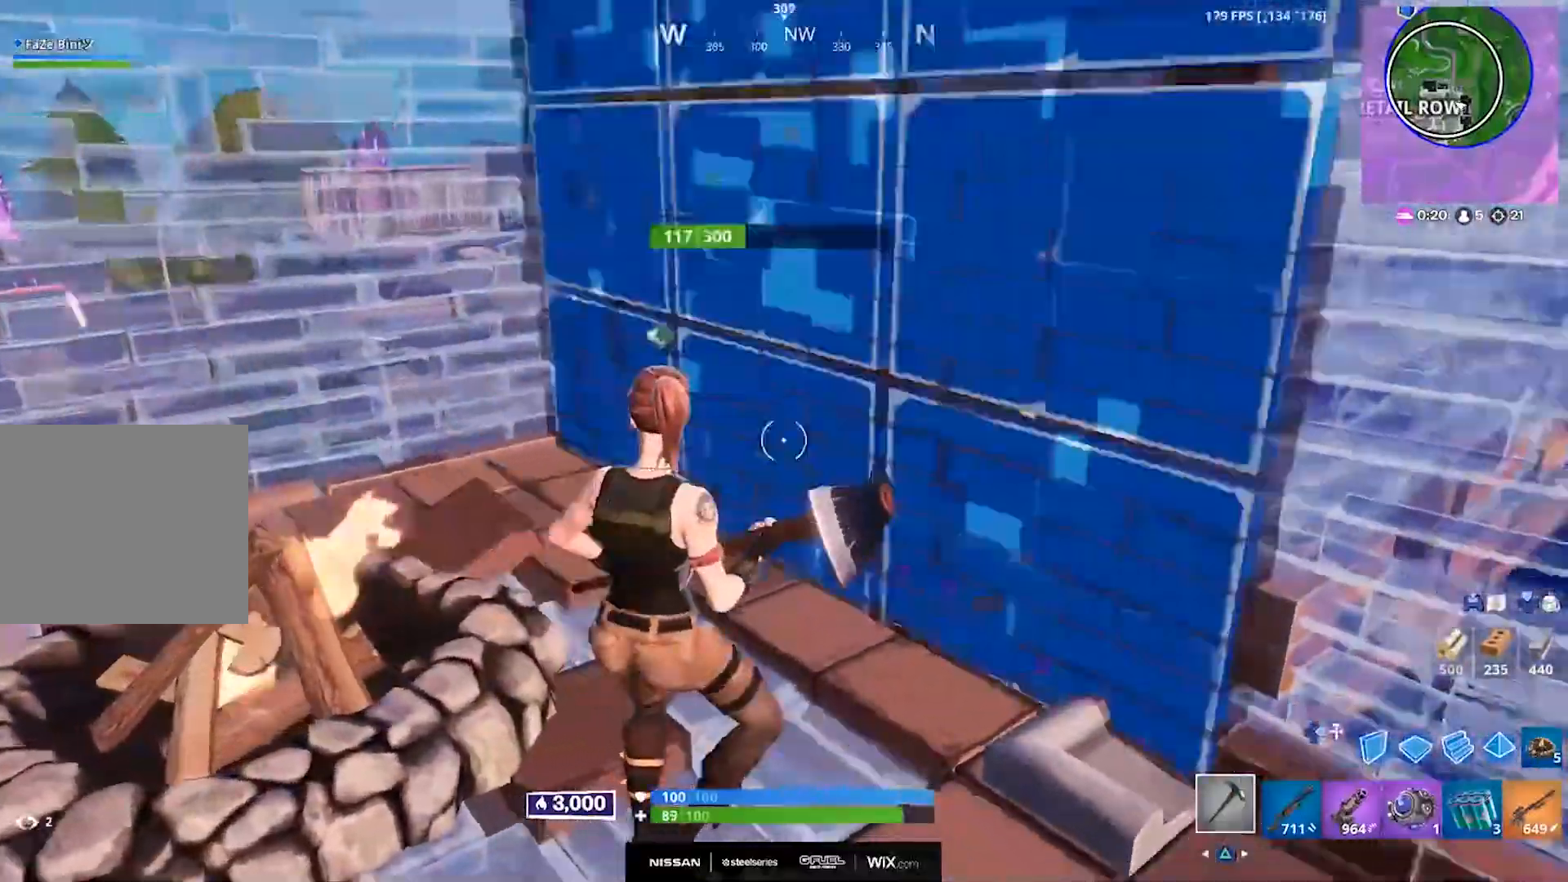
{"buttons": ["R2"], "left_stick": "up-right", "right_stick": "center", "events": [[50, "R2", "down"], [100, "right_stick", "up"], [117, "left_stick", "up-right"], [133, "L3", "up"], [150, "CIRCLE", "down"], [150, "right_stick", "left"], [200, "CIRCLE", "up"], [217, "R2", "up"], [283, "right_stick", "center"], [333, "DPAD_RIGHT", "down"], [450, "DPAD_RIGHT", "up"], [483, "R2", "down"]]}
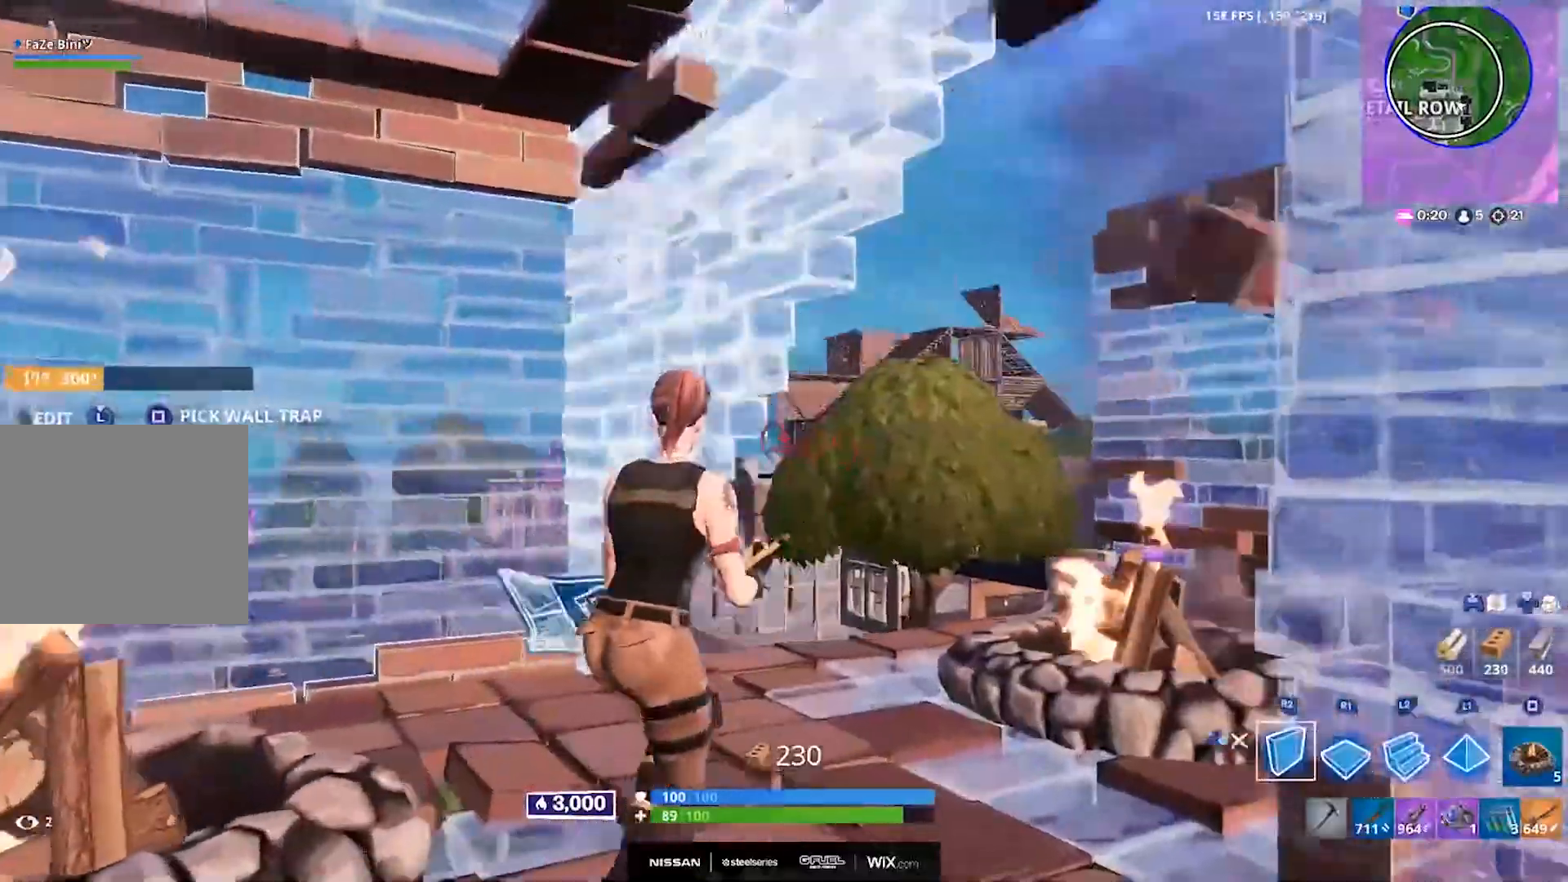
{"buttons": [], "left_stick": "center", "right_stick": "center", "events": [[117, "DPAD_RIGHT", "down"], [117, "left_stick", "center"], [133, "right_stick", "right"], [150, "R2", "up"], [233, "DPAD_RIGHT", "up"], [383, "right_stick", "center"]]}
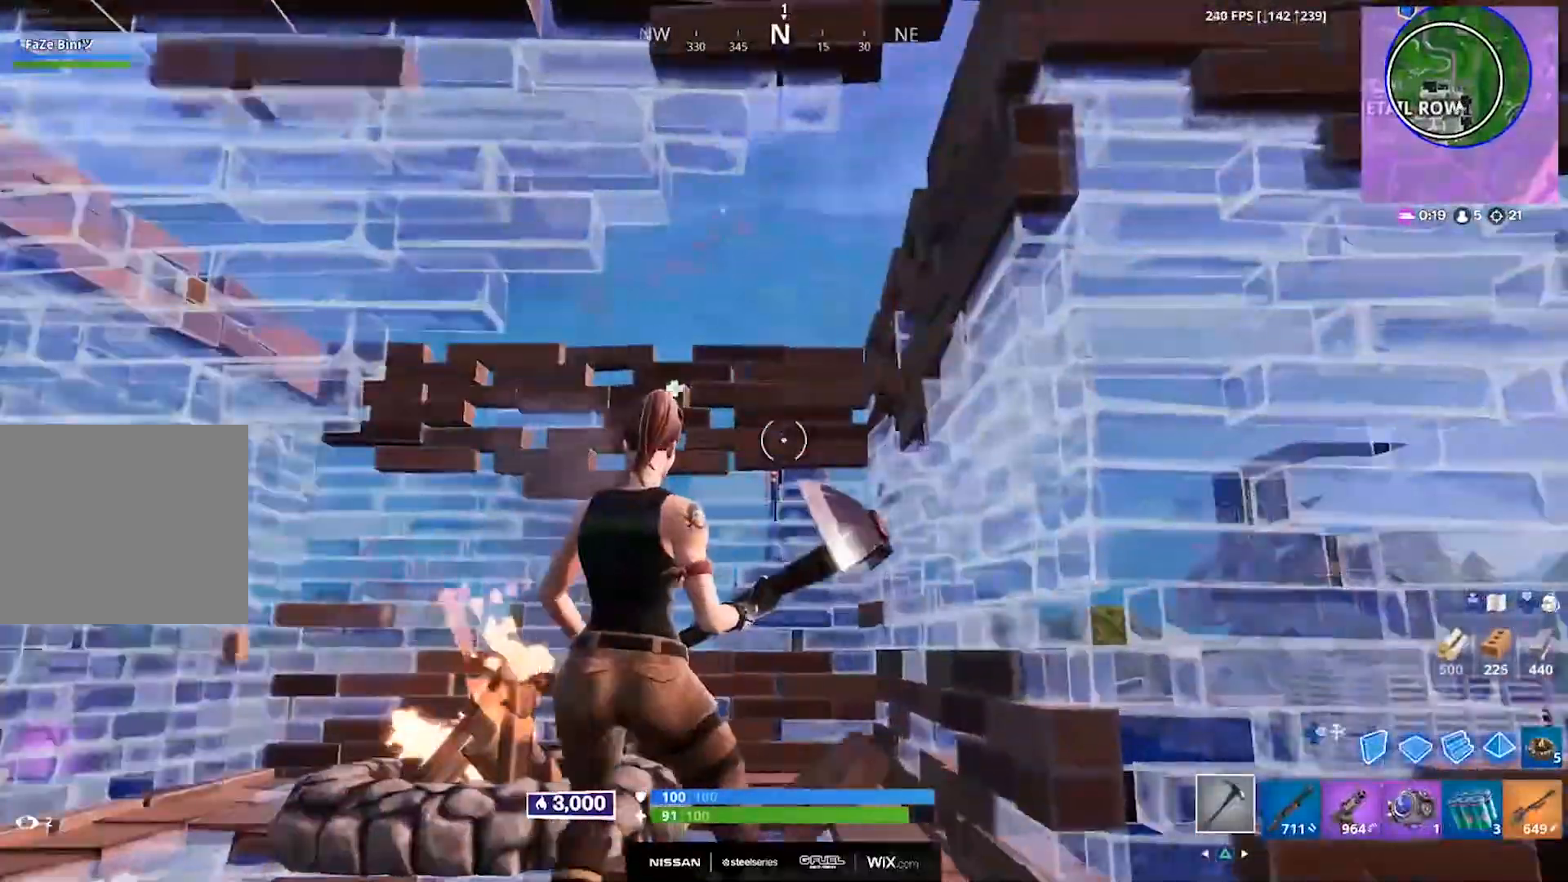
{"buttons": [], "left_stick": "right", "right_stick": "down-right", "events": [[50, "DPAD_RIGHT", "down"], [117, "right_stick", "up-left"], [150, "DPAD_RIGHT", "up"], [150, "R1", "down"], [200, "L1", "down"], [217, "left_stick", "up-right"], [217, "right_stick", "center"], [300, "DPAD_RIGHT", "down"], [300, "L1", "up"], [300, "left_stick", "right"], [300, "right_stick", "down-right"], [350, "R1", "up"], [367, "DPAD_RIGHT", "up"]]}
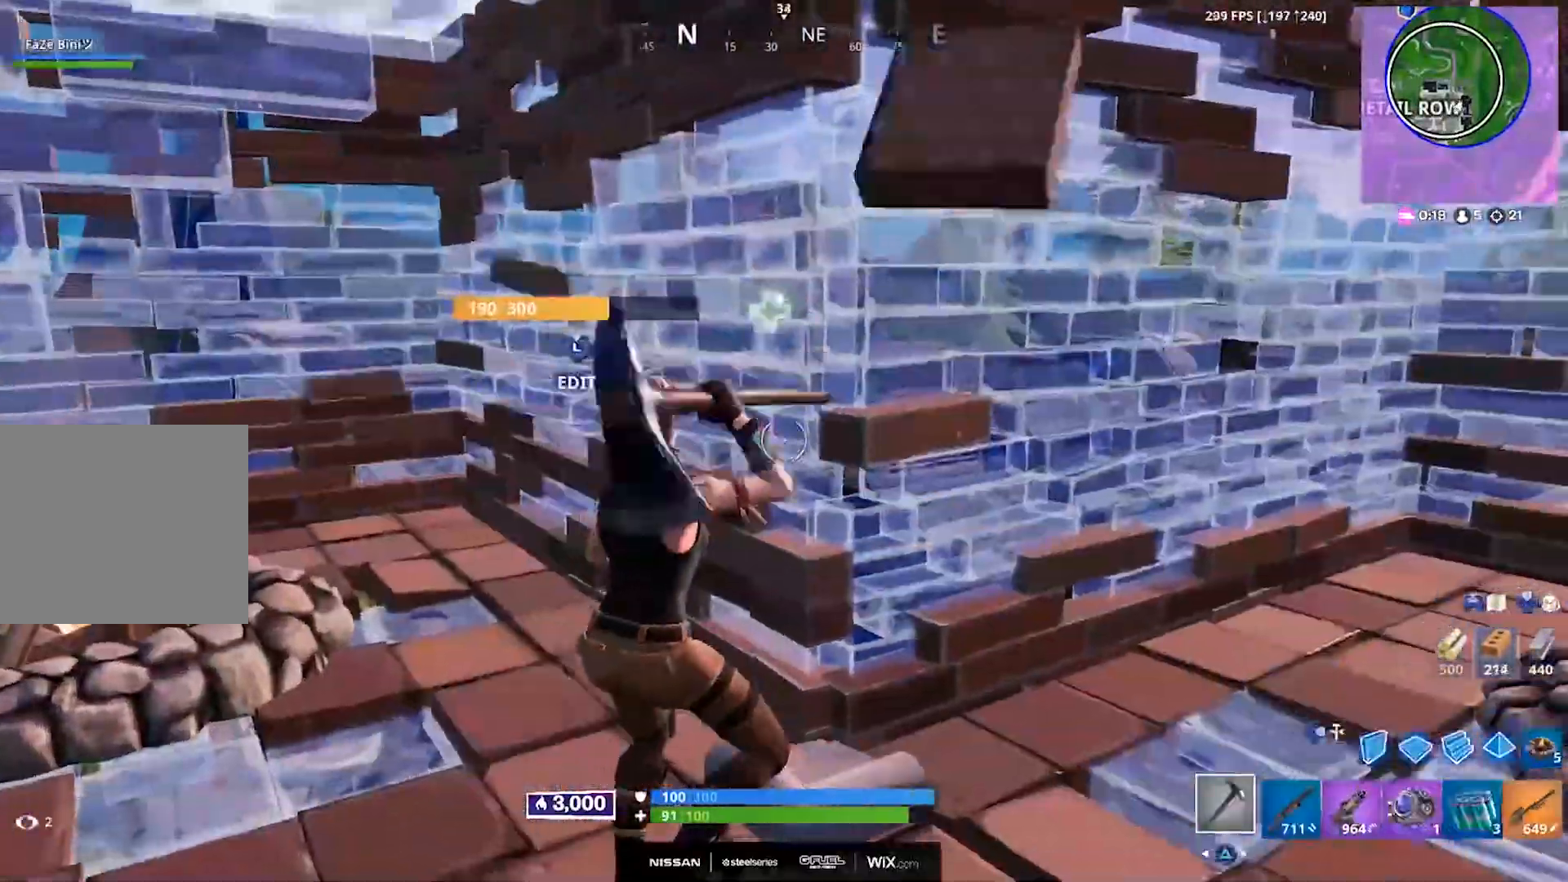
{"buttons": [], "left_stick": "up", "right_stick": "center", "events": [[17, "right_stick", "right"], [100, "left_stick", "center"], [167, "right_stick", "center"], [233, "left_stick", "up-left"], [350, "left_stick", "up"], [367, "R3", "down"], [467, "R3", "up"]]}
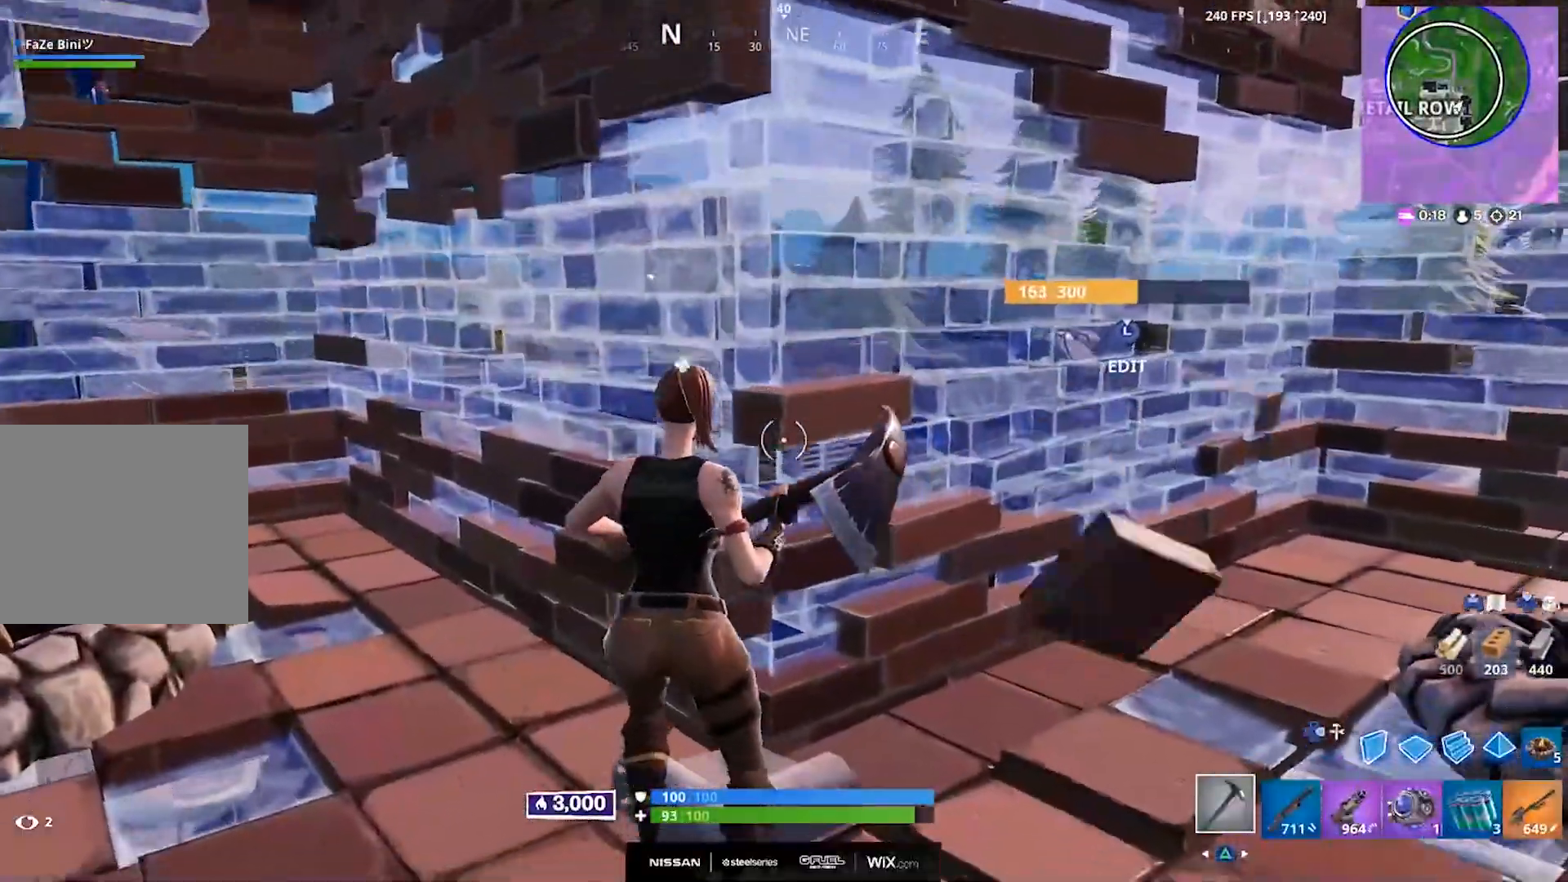
{"buttons": [], "left_stick": "center", "right_stick": "center", "events": [[150, "R1", "down"], [183, "left_stick", "center"], [233, "R1", "up"], [400, "SQUARE", "down"], [500, "SQUARE", "up"]]}
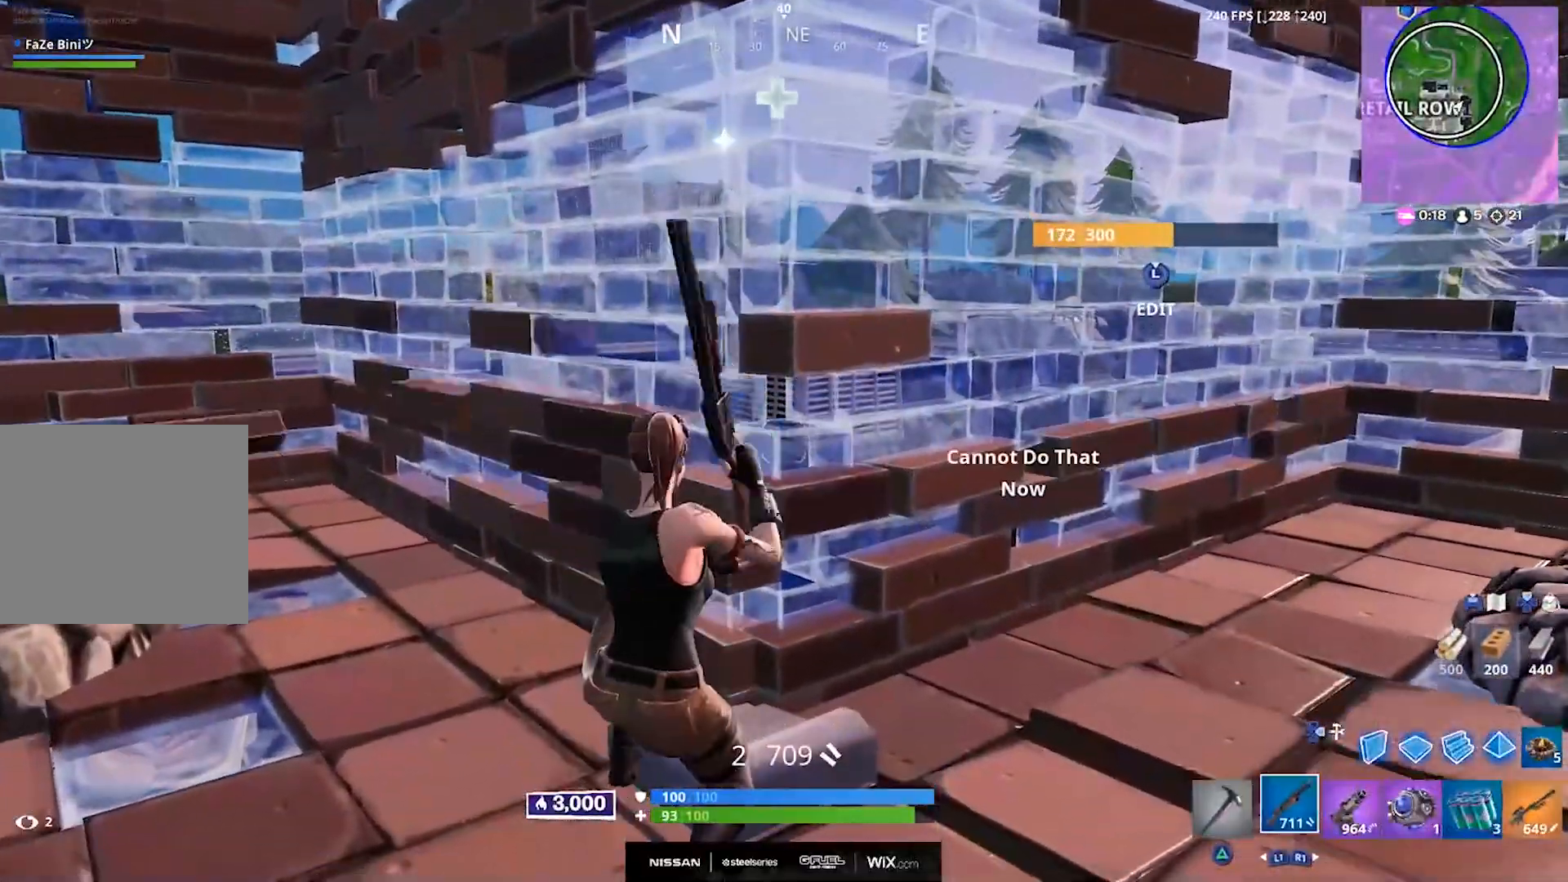
{"buttons": [], "left_stick": "center", "right_stick": "center", "events": [[67, "SQUARE", "down"], [150, "SQUARE", "up"], [217, "SQUARE", "down"], [300, "SQUARE", "up"]]}
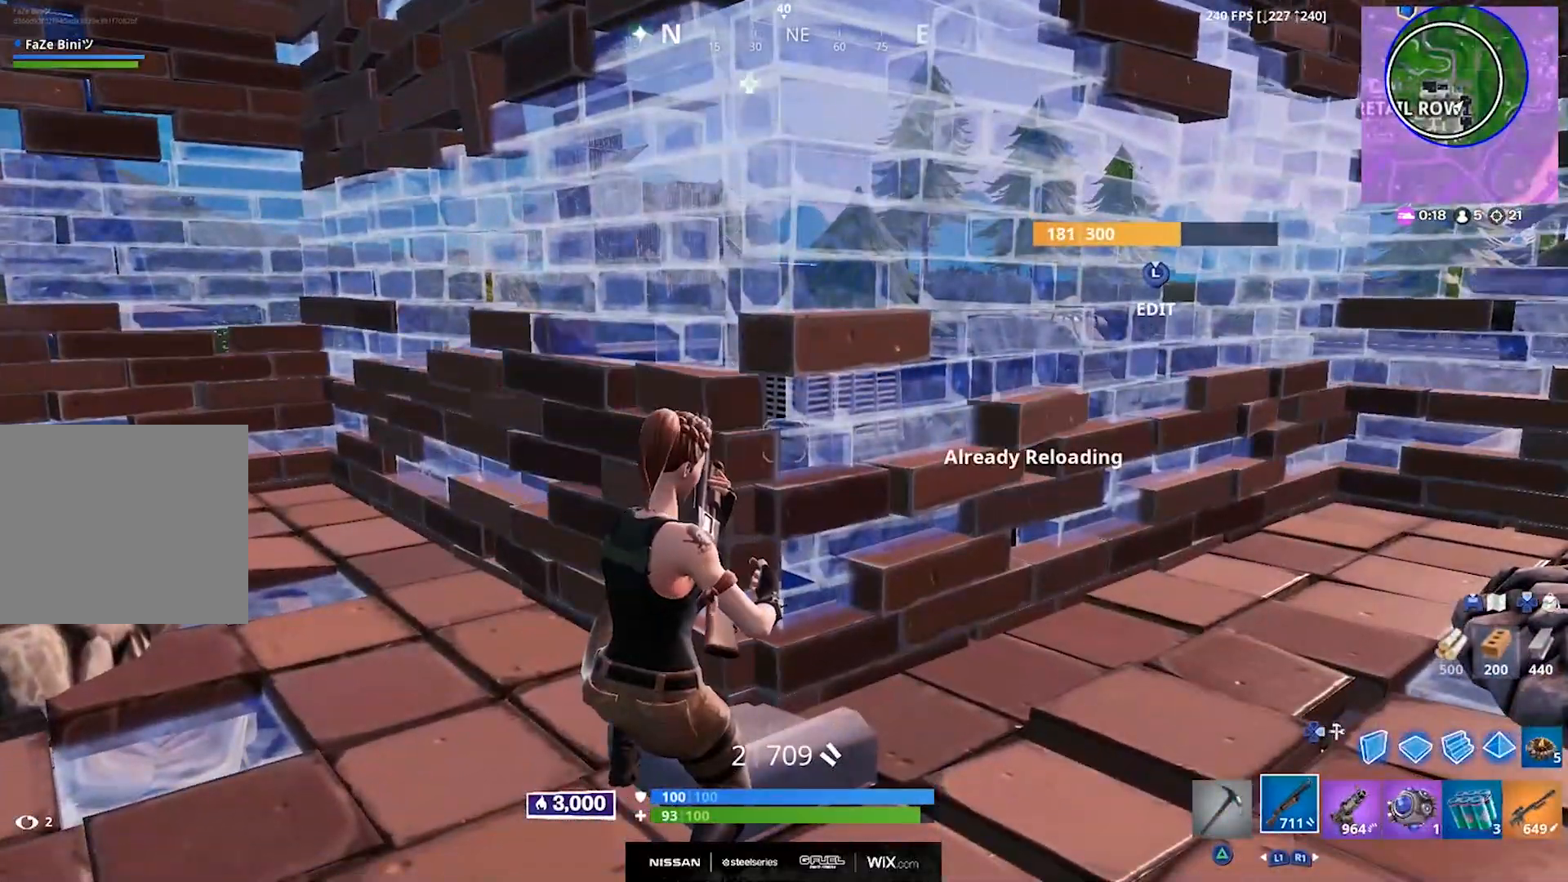
{"buttons": [], "left_stick": "center", "right_stick": "center", "events": [[50, "left_stick", "left"], [500, "left_stick", "center"]]}
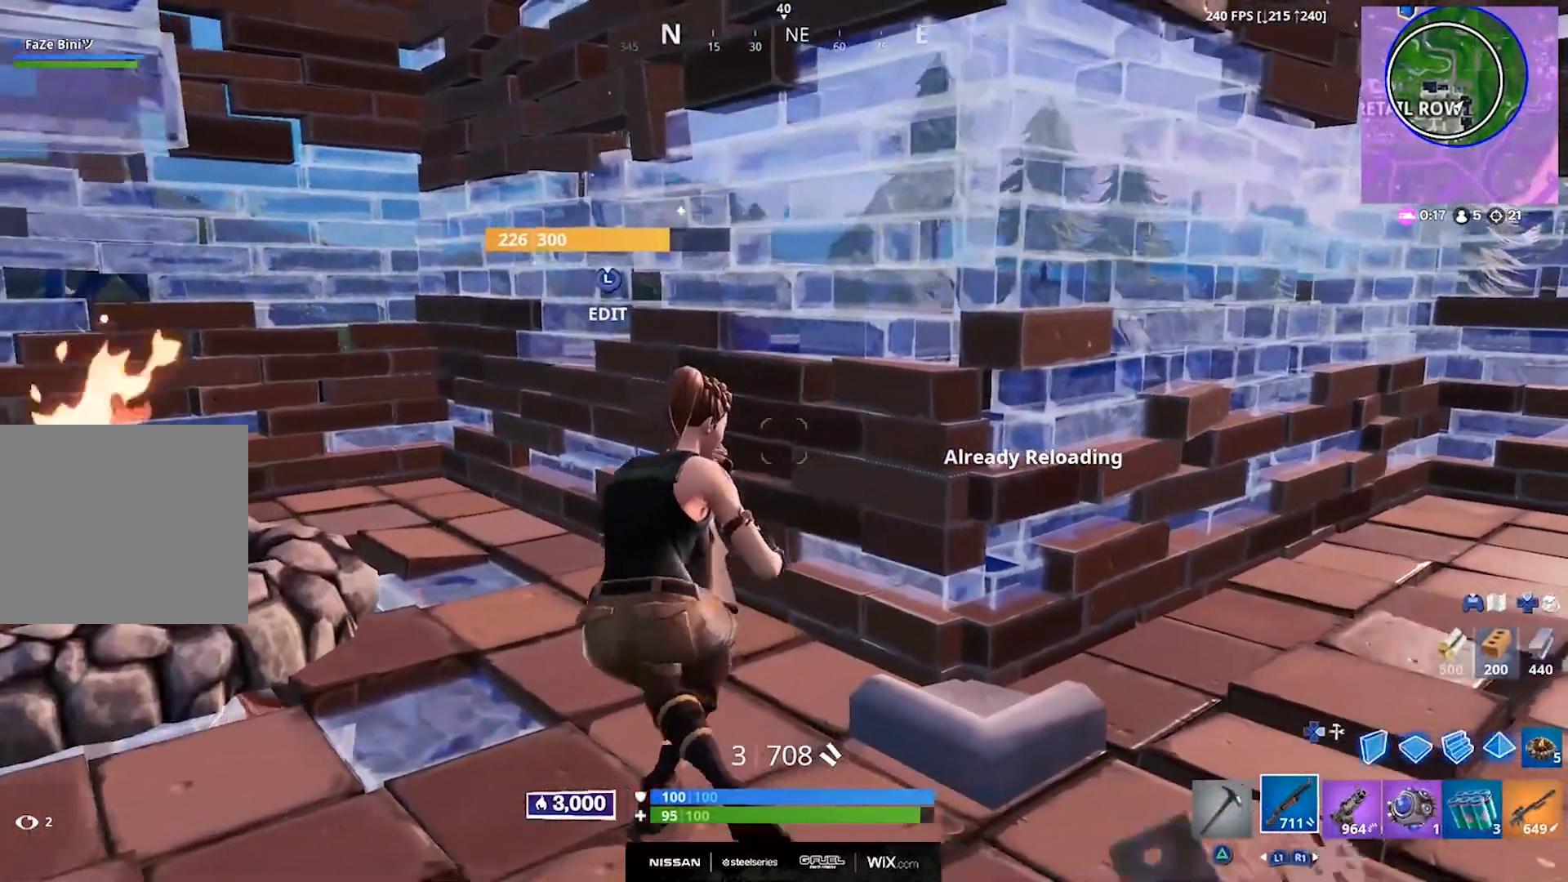
{"buttons": [], "left_stick": "center", "right_stick": "center", "events": []}
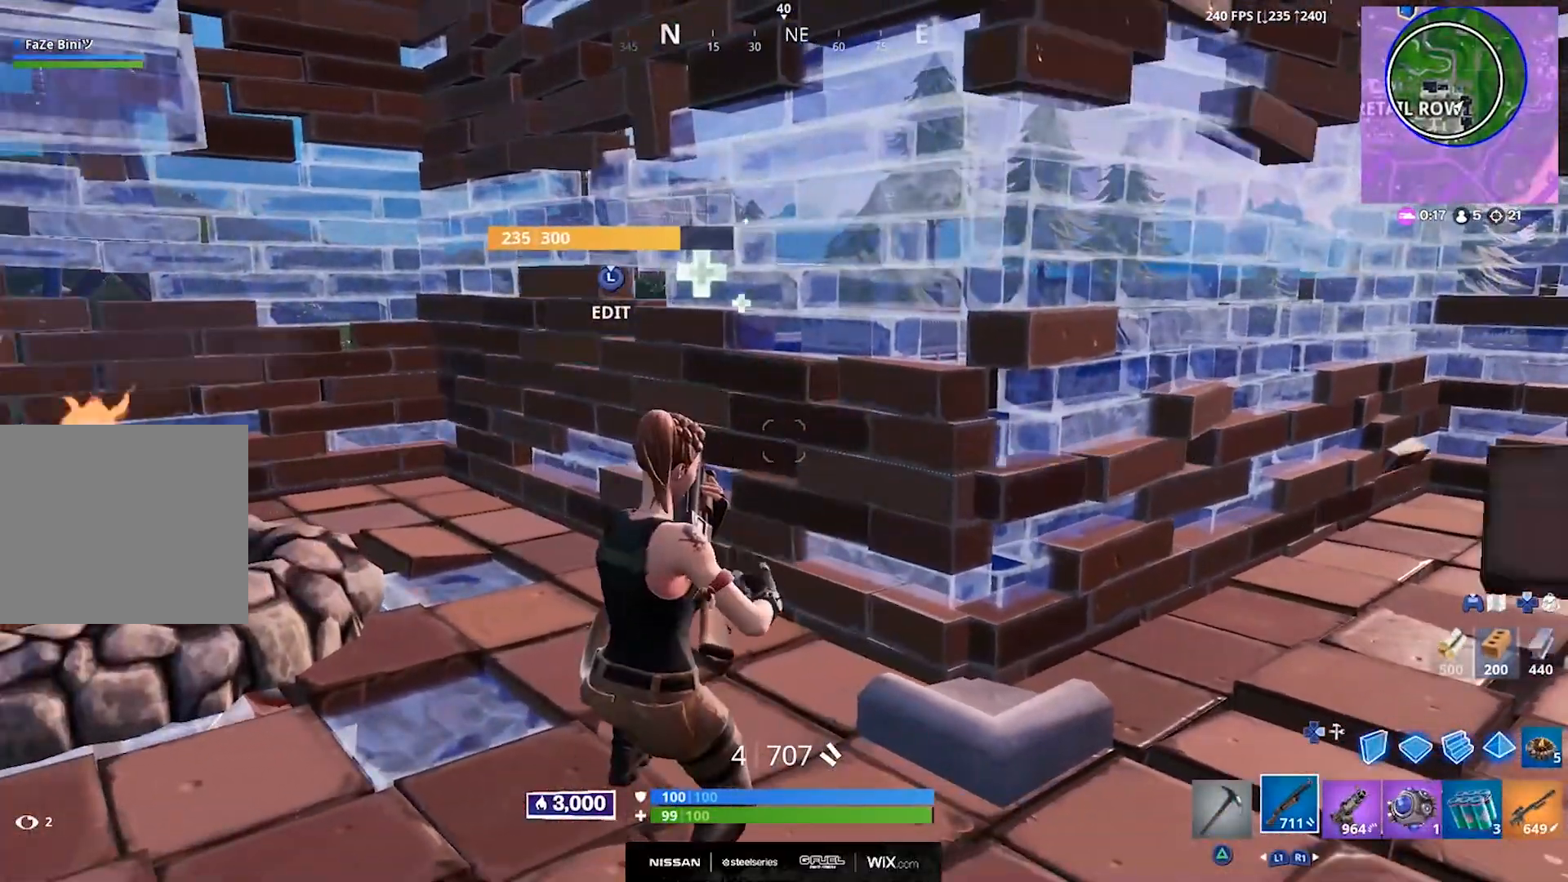
{"buttons": ["R1"], "left_stick": "down-right", "right_stick": "right", "events": [[400, "CROSS", "down"], [433, "R1", "down"], [483, "right_stick", "right"], [500, "CROSS", "up"], [500, "left_stick", "down-right"]]}
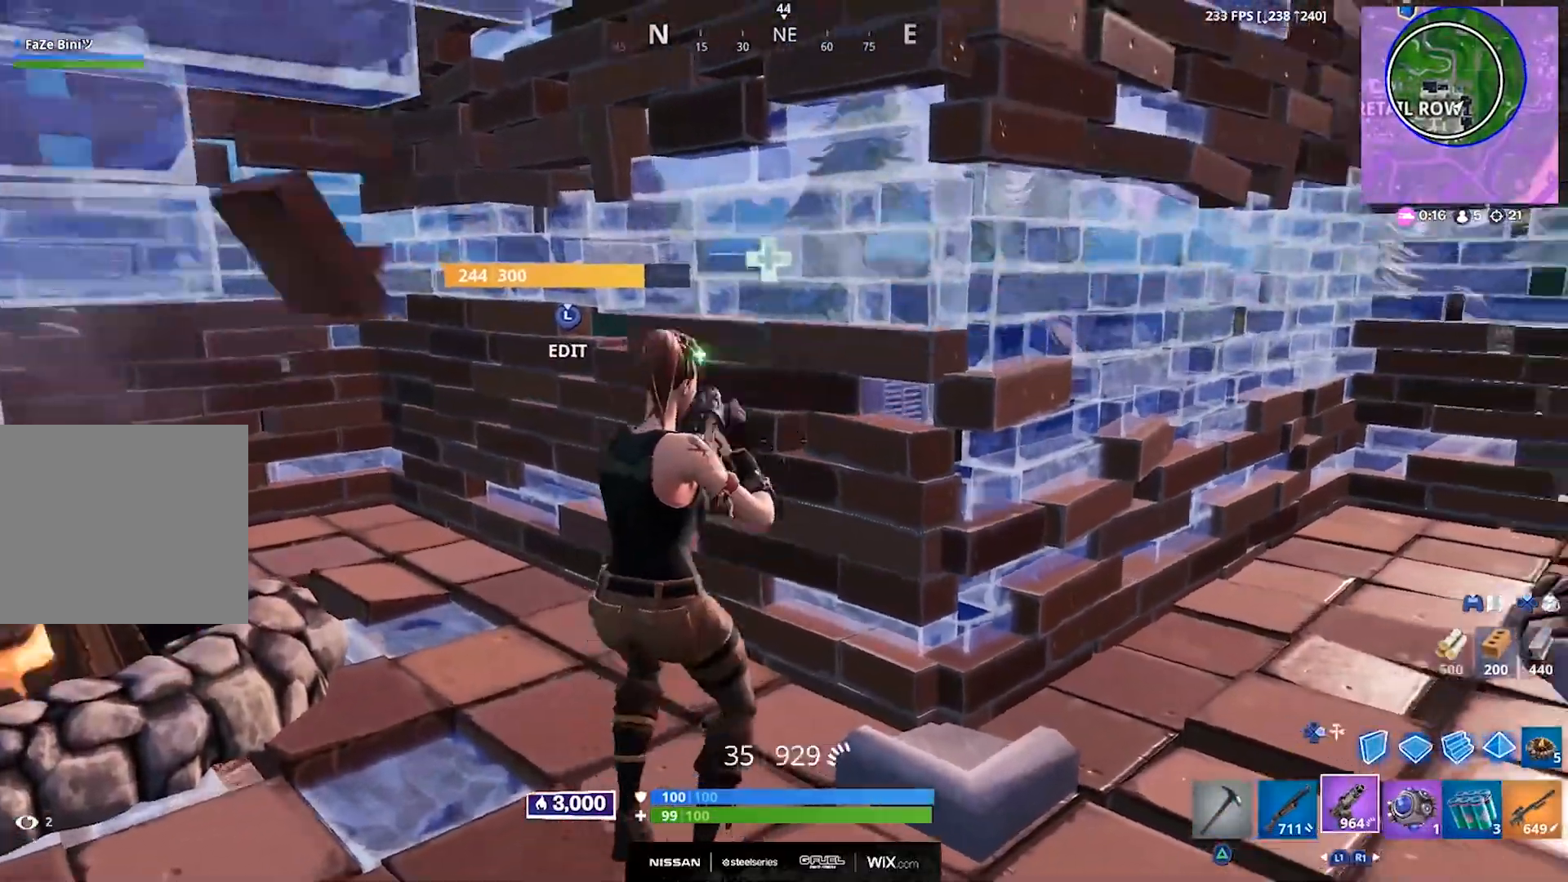
{"buttons": [], "left_stick": "left", "right_stick": "center", "events": [[50, "R1", "up"], [150, "right_stick", "center"], [250, "left_stick", "center"], [267, "SQUARE", "down"], [333, "SQUARE", "up"], [367, "left_stick", "left"], [400, "SQUARE", "down"], [500, "SQUARE", "up"]]}
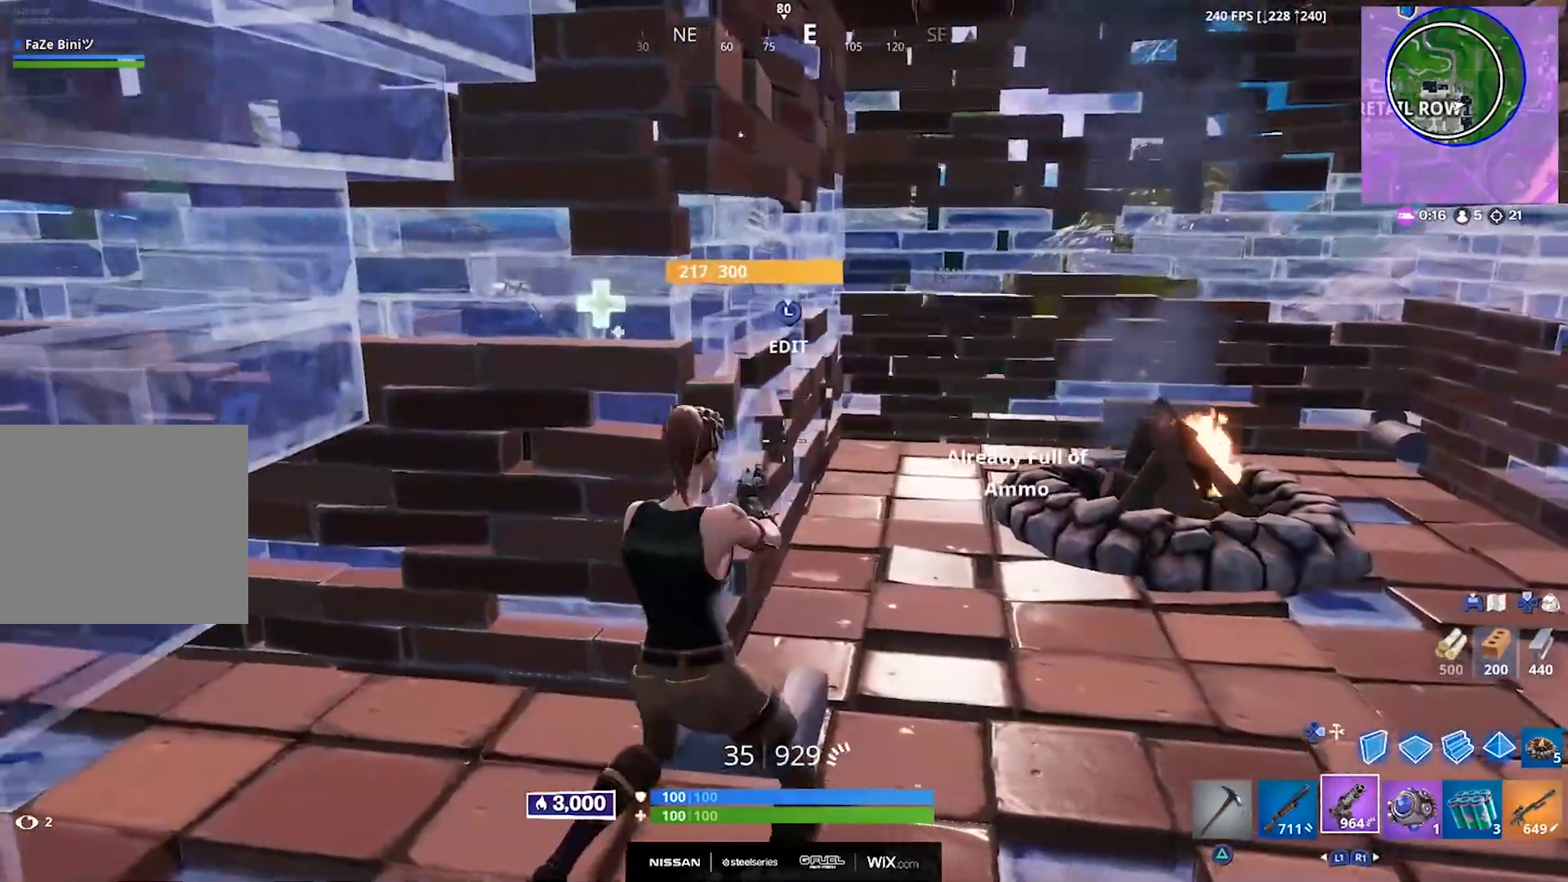
{"buttons": [], "left_stick": "right", "right_stick": "center", "events": [[67, "left_stick", "center"], [133, "left_stick", "right"], [417, "L1", "down"], [483, "L1", "up"]]}
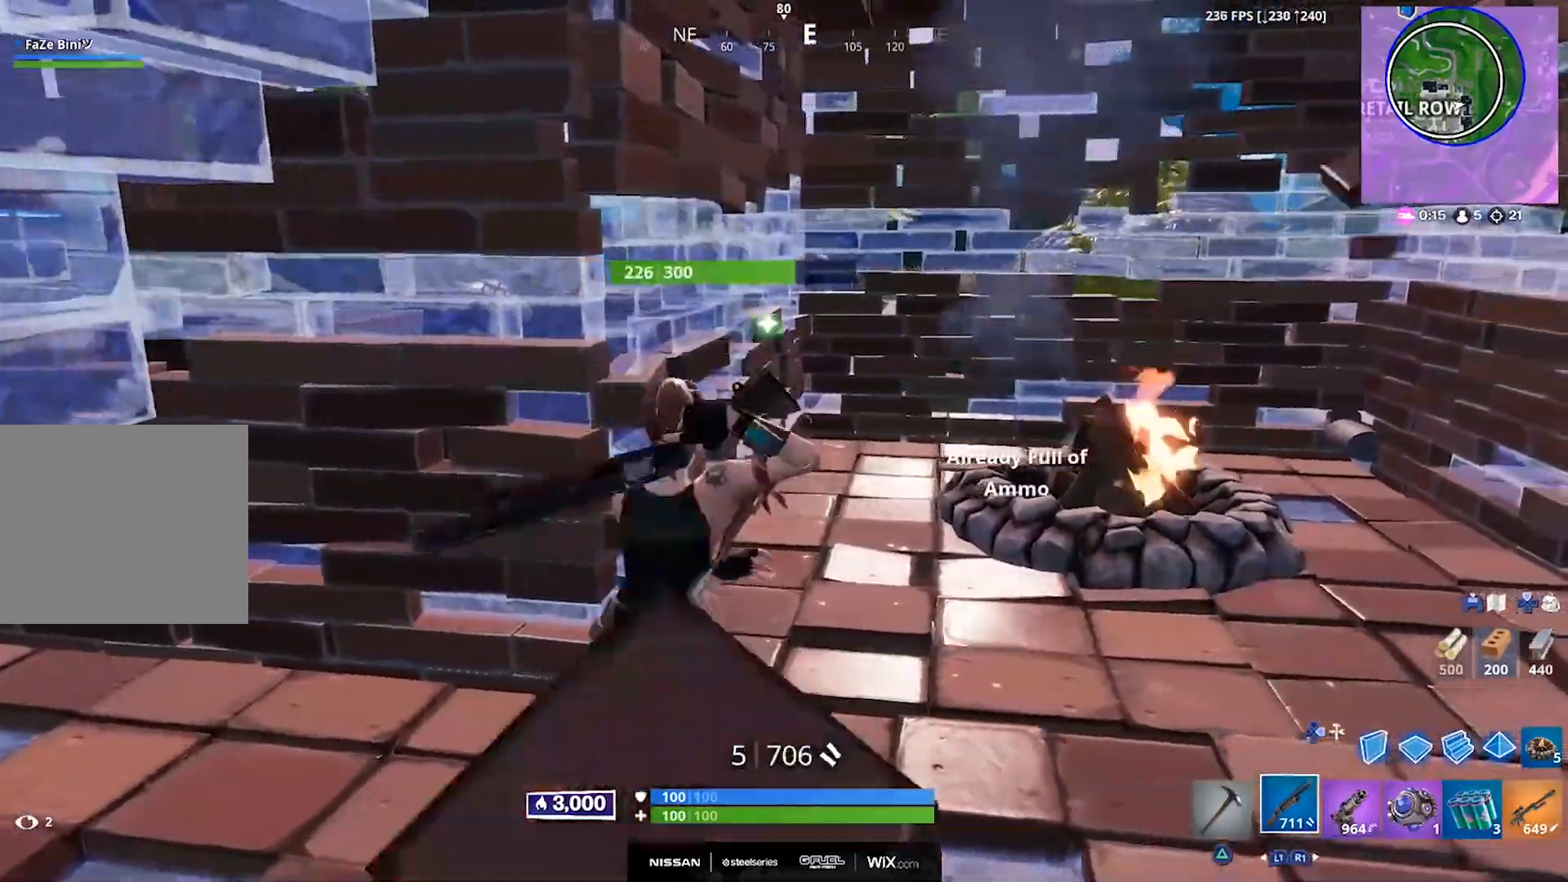
{"buttons": [], "left_stick": "up-right", "right_stick": "center", "events": [[50, "L1", "down"], [133, "L1", "up"], [250, "right_stick", "right"], [333, "left_stick", "up-right"], [417, "right_stick", "center"]]}
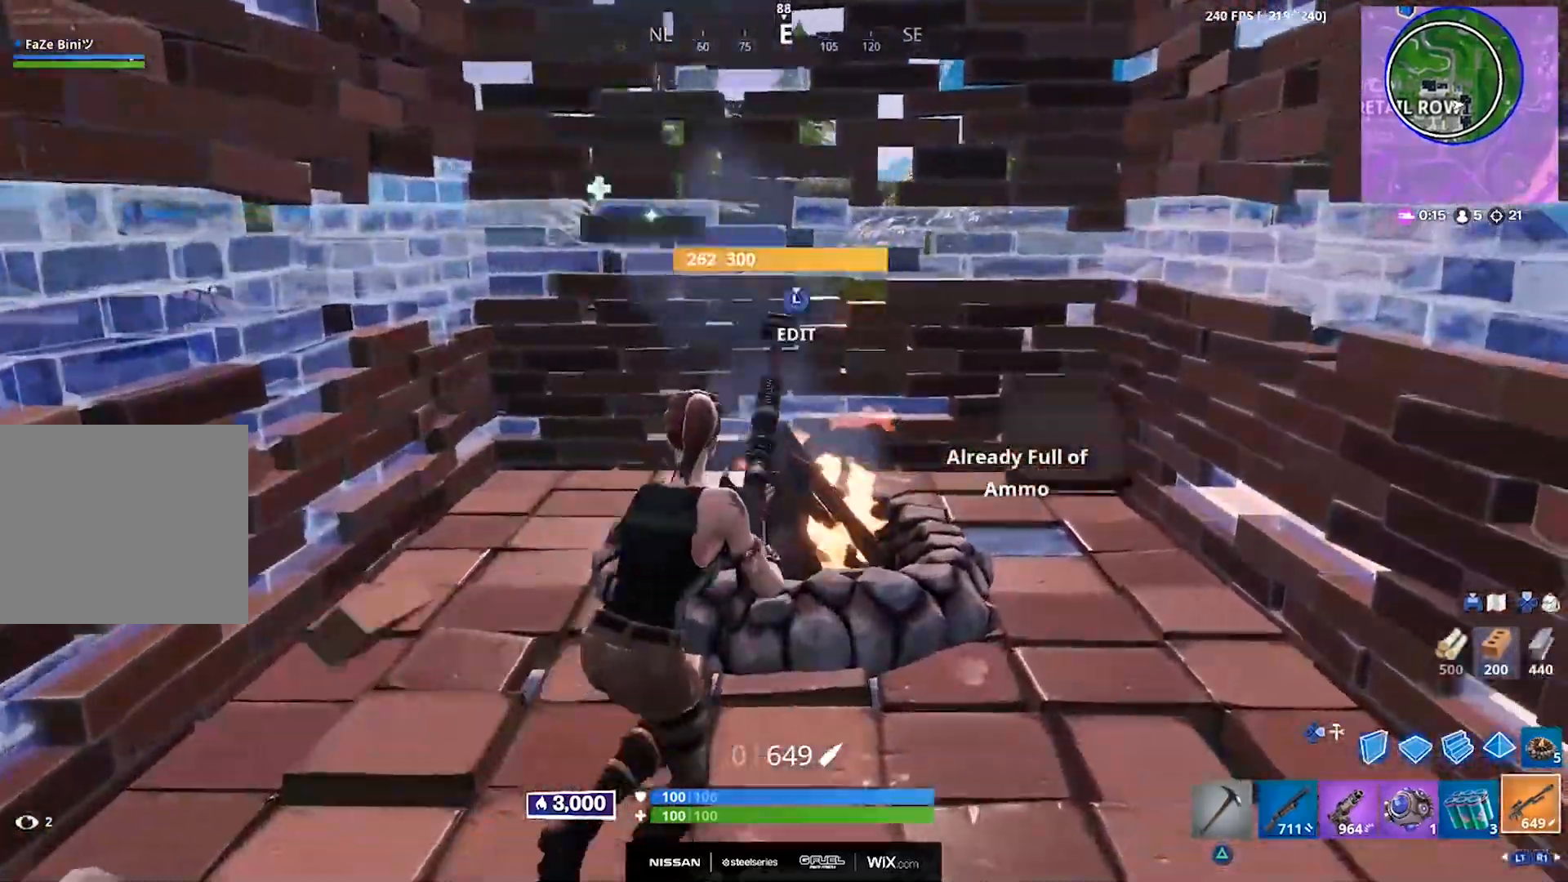
{"buttons": [], "left_stick": "up-right", "right_stick": "center", "events": [[167, "right_stick", "up-left"], [350, "right_stick", "center"]]}
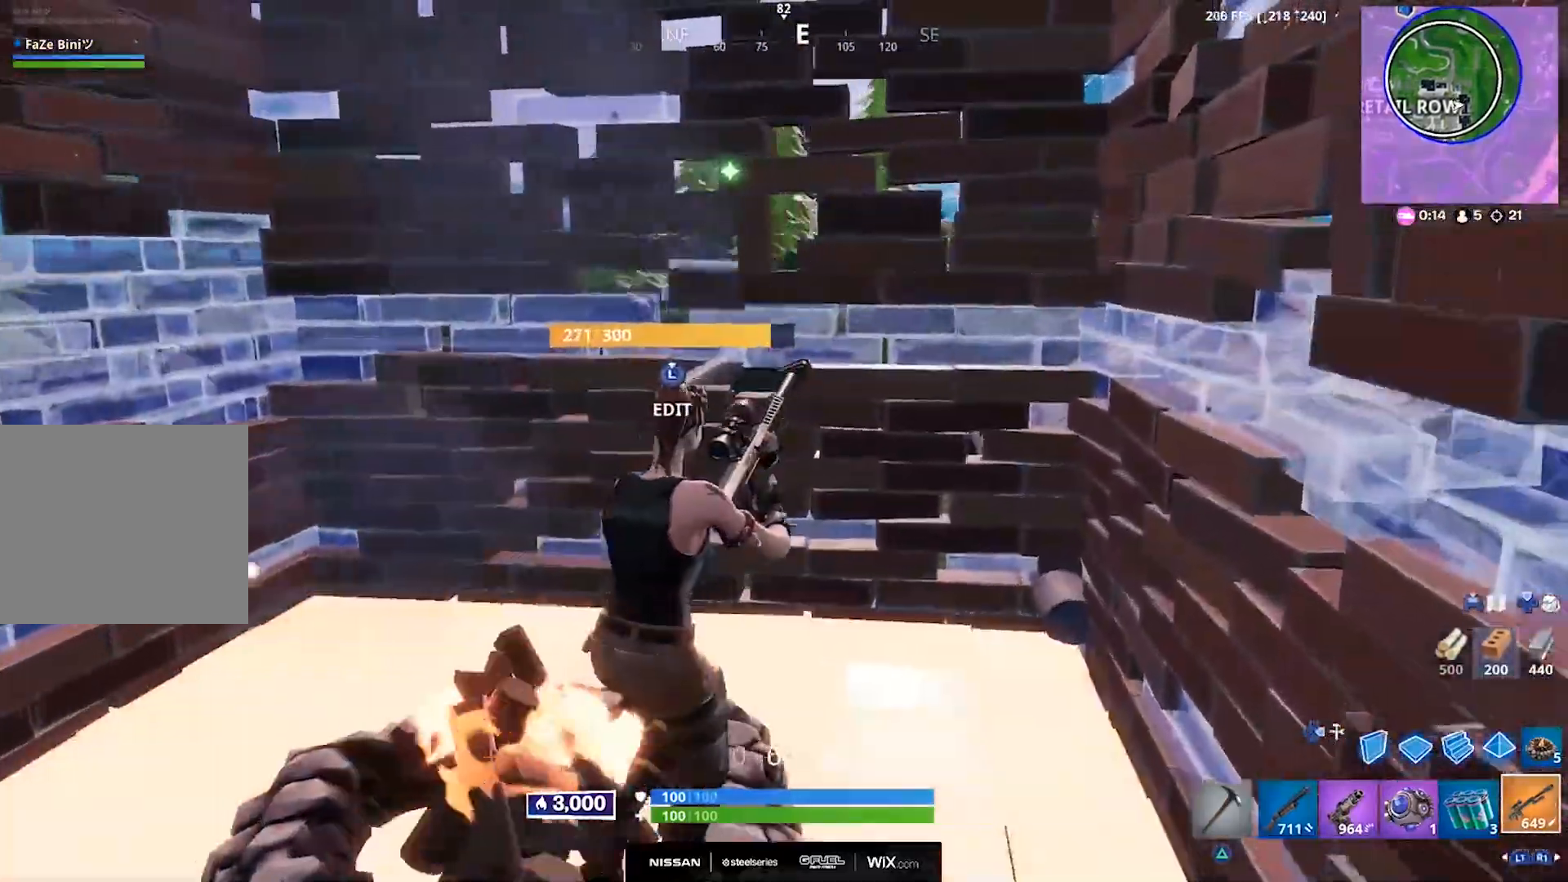
{"buttons": [], "left_stick": "center", "right_stick": "center", "events": [[50, "left_stick", "center"], [117, "right_stick", "right"], [167, "left_stick", "left"], [317, "left_stick", "center"], [467, "right_stick", "center"]]}
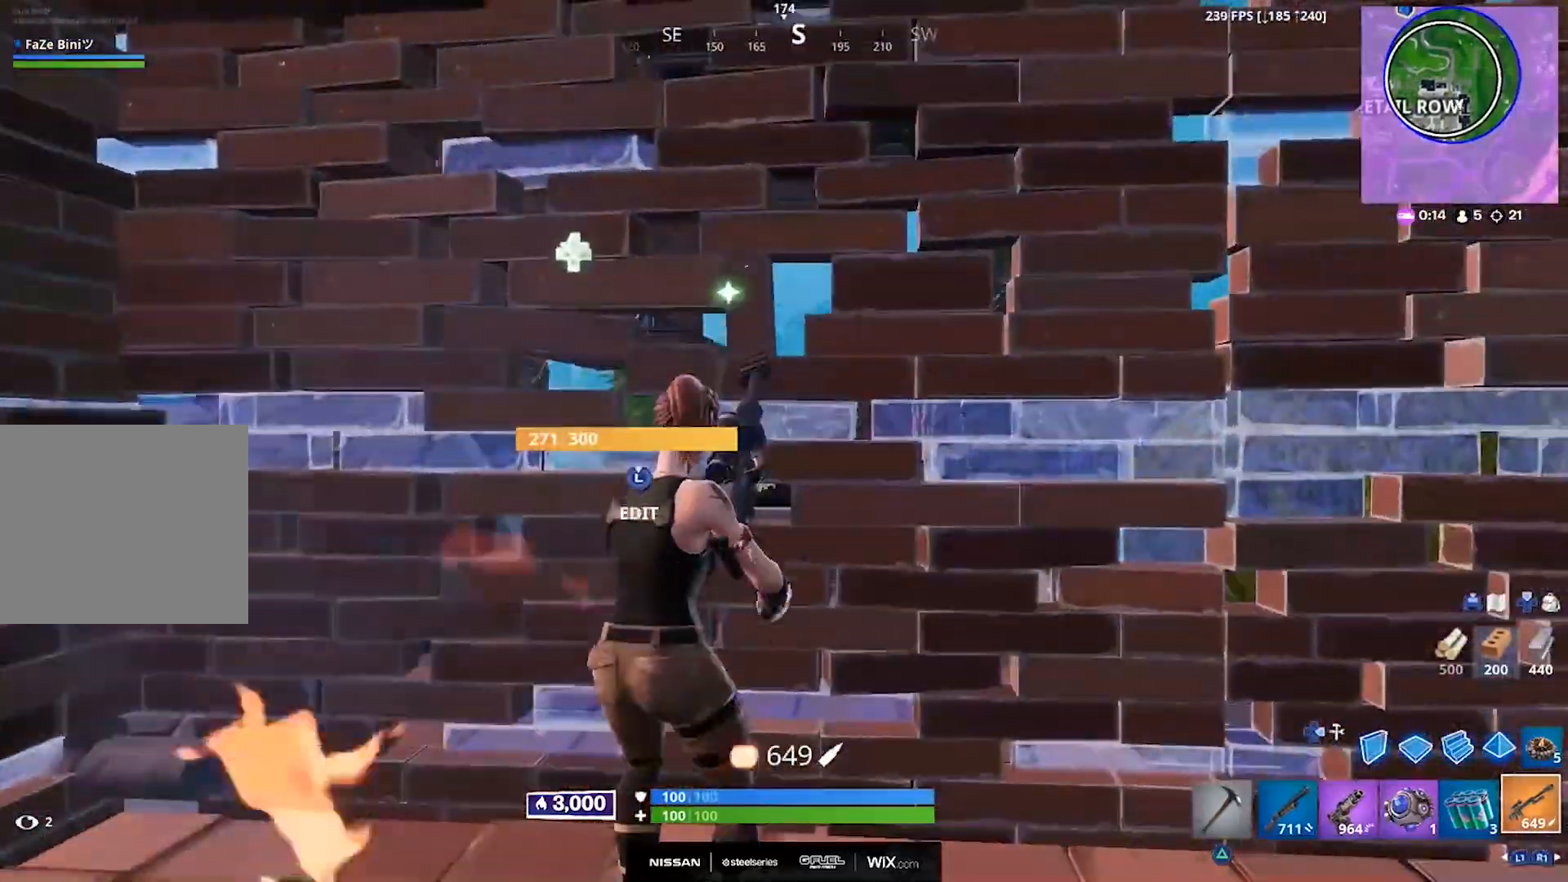
{"buttons": ["R3"], "left_stick": "up-right", "right_stick": "center", "events": [[200, "left_stick", "up-right"], [217, "right_stick", "left"], [383, "right_stick", "center"], [483, "R3", "down"]]}
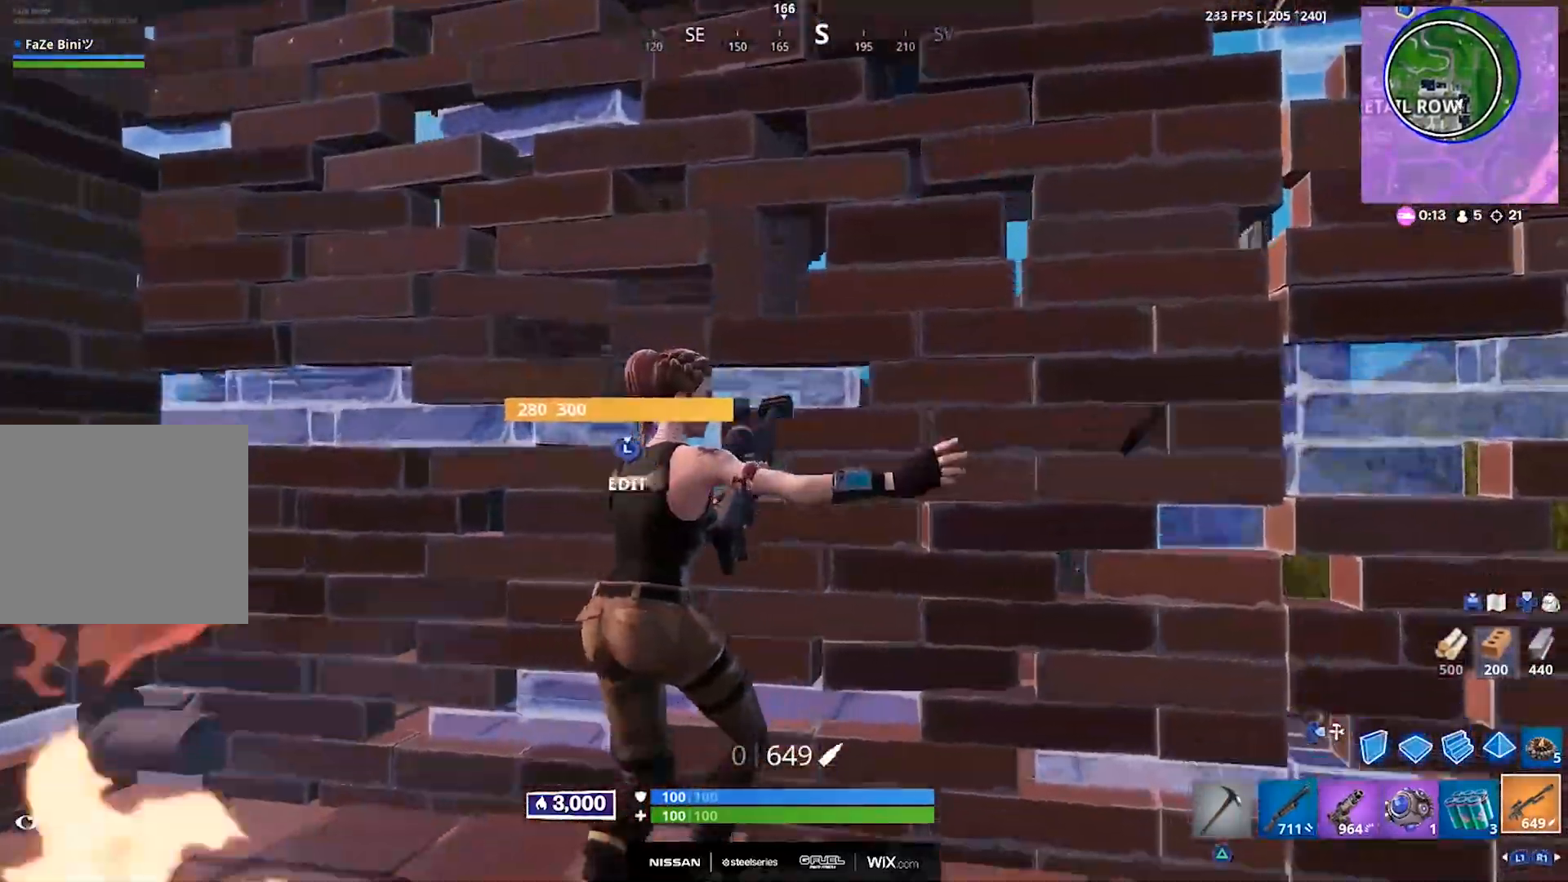
{"buttons": [], "left_stick": "up-right", "right_stick": "right", "events": [[100, "R3", "up"], [117, "right_stick", "right"], [283, "CROSS", "down"], [417, "CROSS", "up"]]}
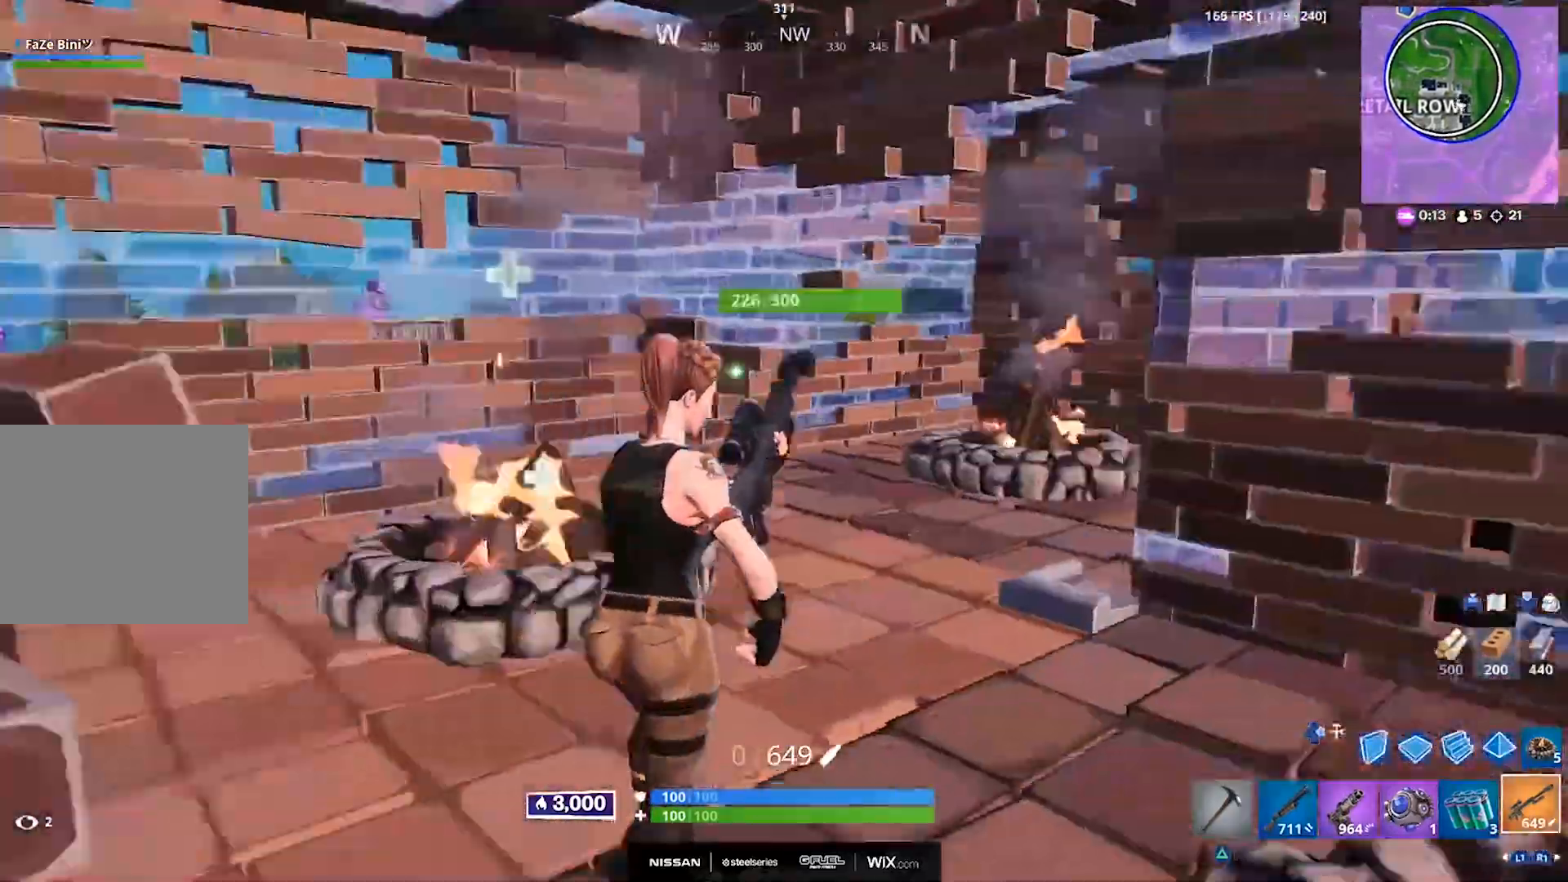
{"buttons": [], "left_stick": "center", "right_stick": "center", "events": [[100, "left_stick", "up"], [150, "right_stick", "center"], [333, "left_stick", "center"], [400, "DPAD_UP", "down"], [500, "DPAD_UP", "up"]]}